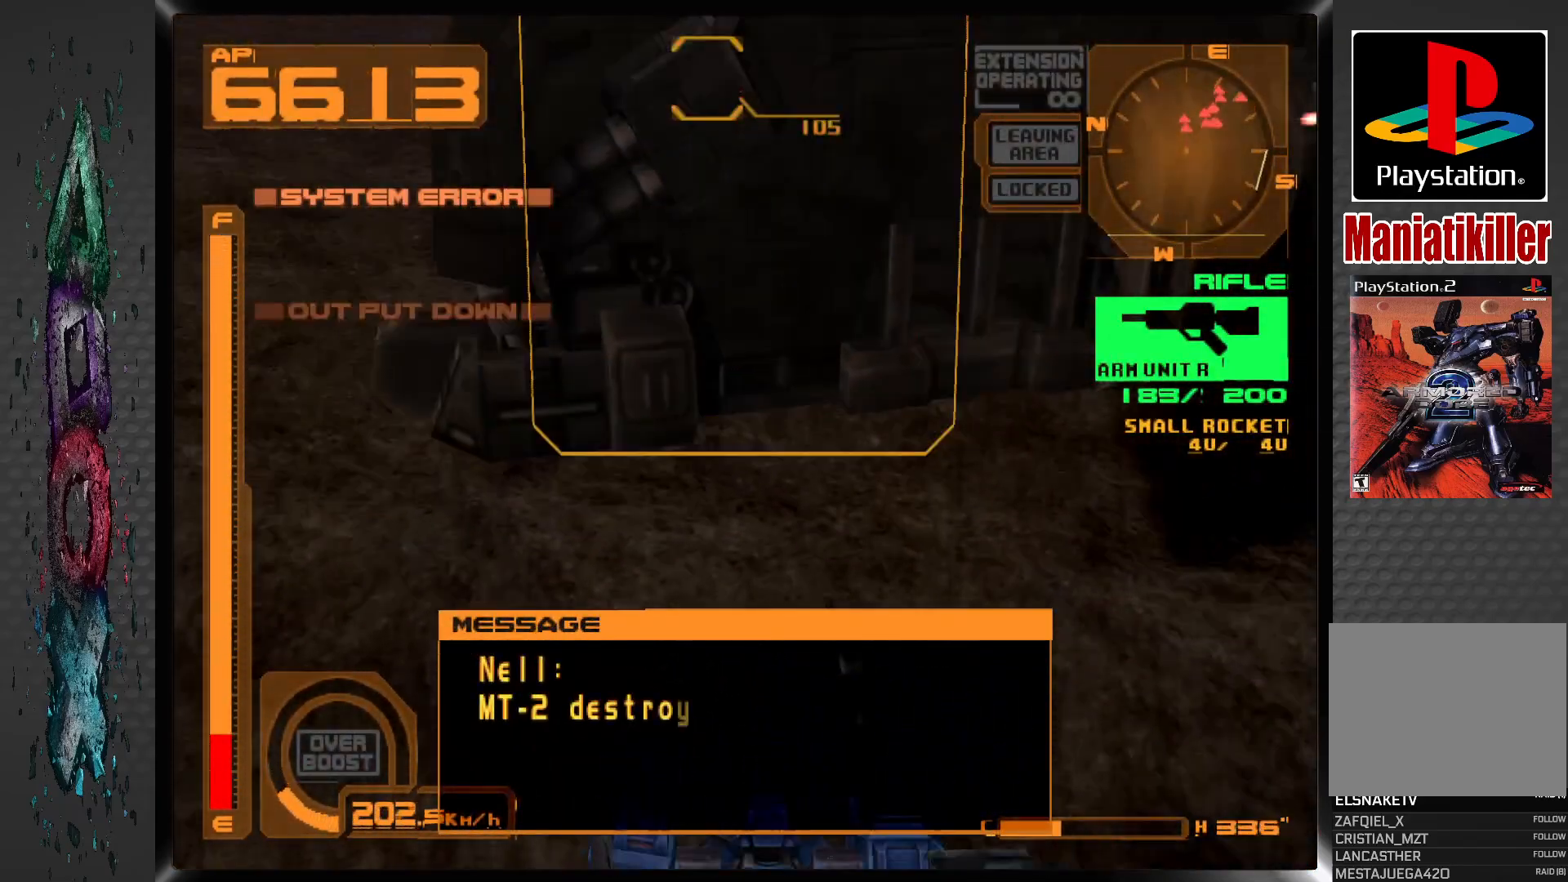
Gameplay with a controller (PlayStation layout); each line is a JSON object with the inputs held at the frame after it. "events" lists button and stick changes between this image and that frame as [ms after this image, input, new state], when the widget could be followed in between.
{"buttons": ["L2"], "left_stick": "center", "right_stick": "center", "events": [[117, "DPAD_LEFT", "up"], [283, "DPAD_RIGHT", "down"], [400, "DPAD_RIGHT", "up"], [467, "L2", "down"]]}
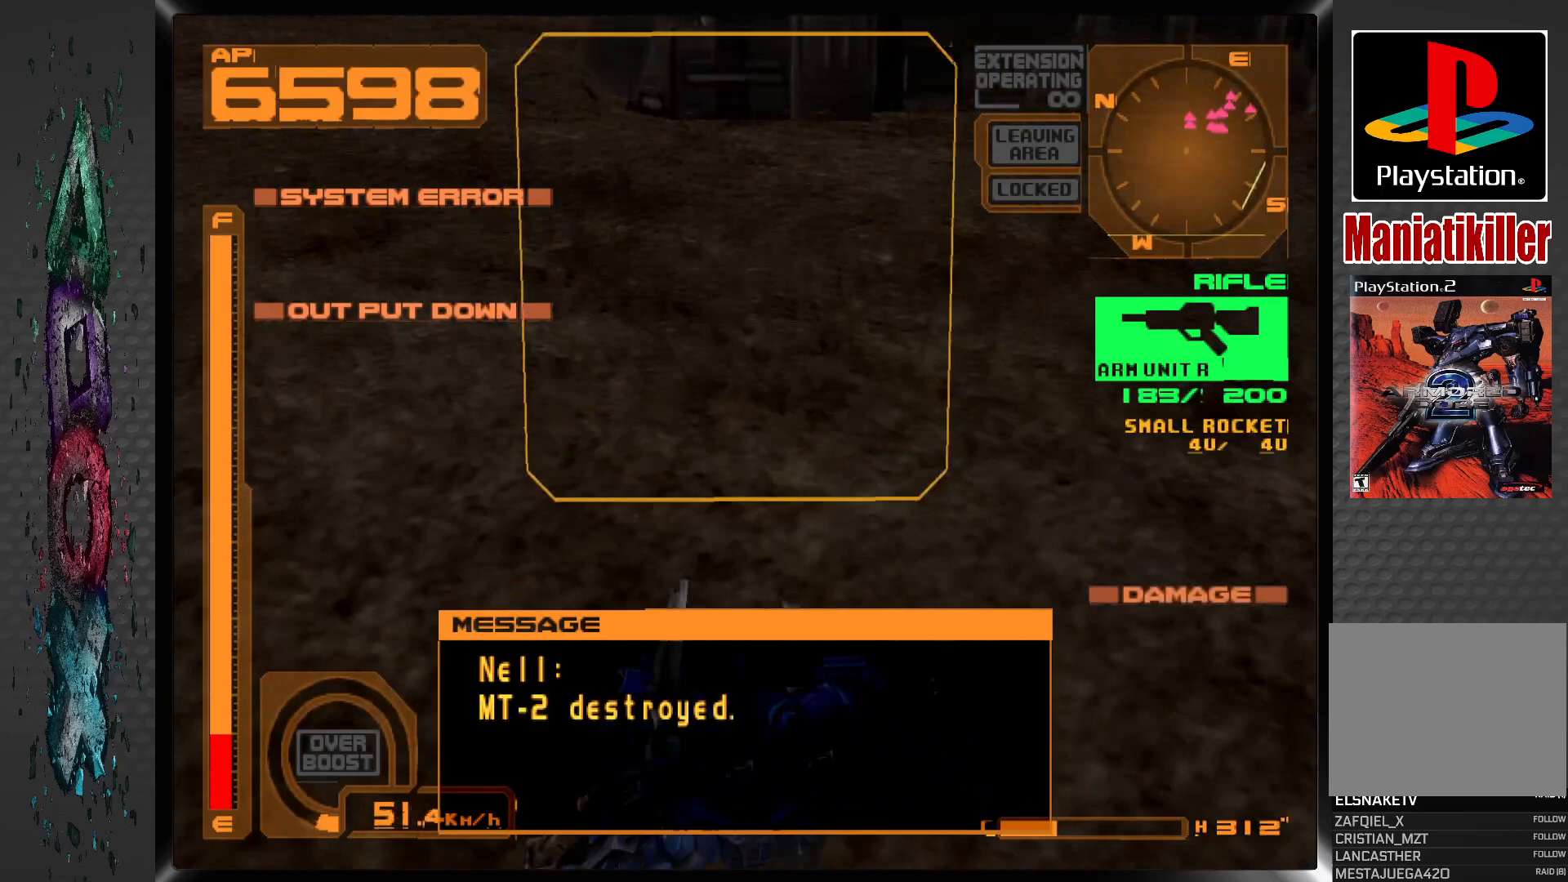
{"buttons": [], "left_stick": "center", "right_stick": "center", "events": [[400, "L2", "up"]]}
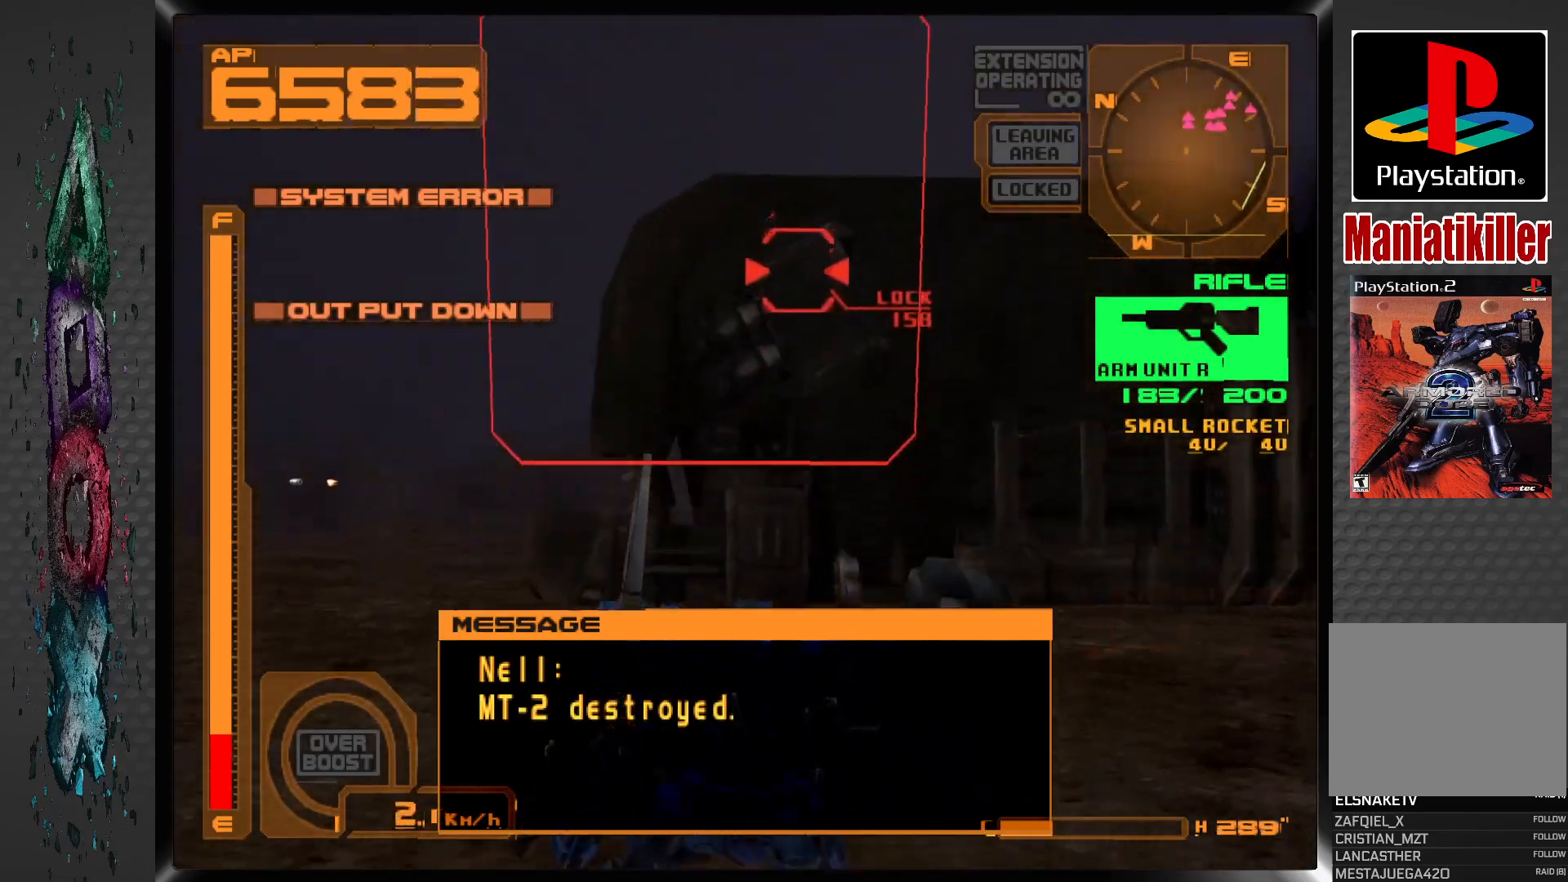
{"buttons": ["SQUARE"], "left_stick": "center", "right_stick": "center", "events": [[17, "SQUARE", "down"]]}
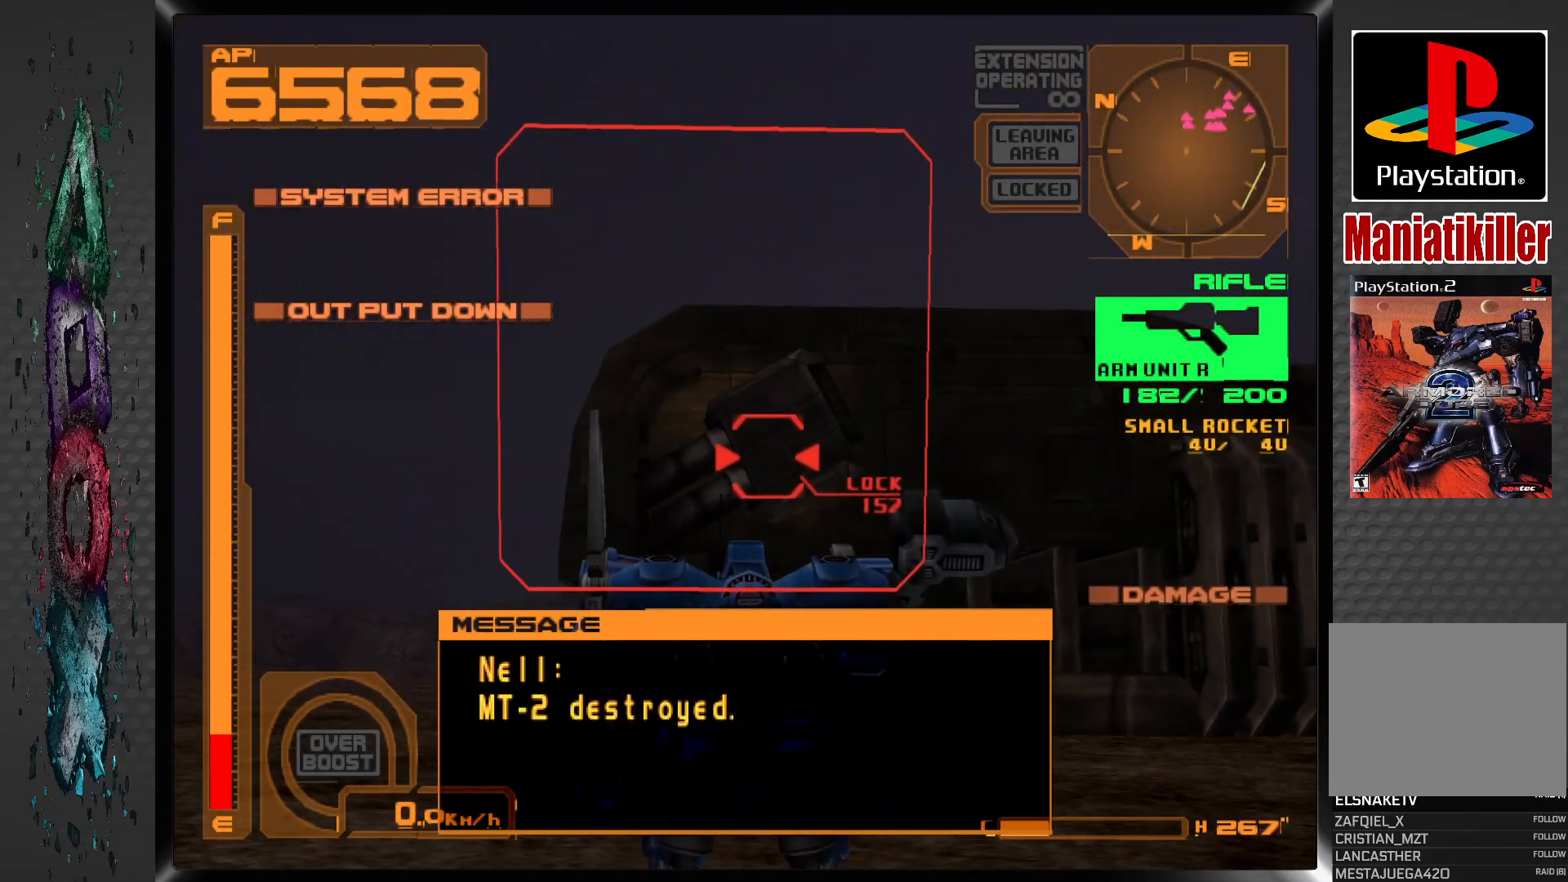
{"buttons": ["SQUARE", "L1"], "left_stick": "center", "right_stick": "center", "events": [[483, "L1", "down"]]}
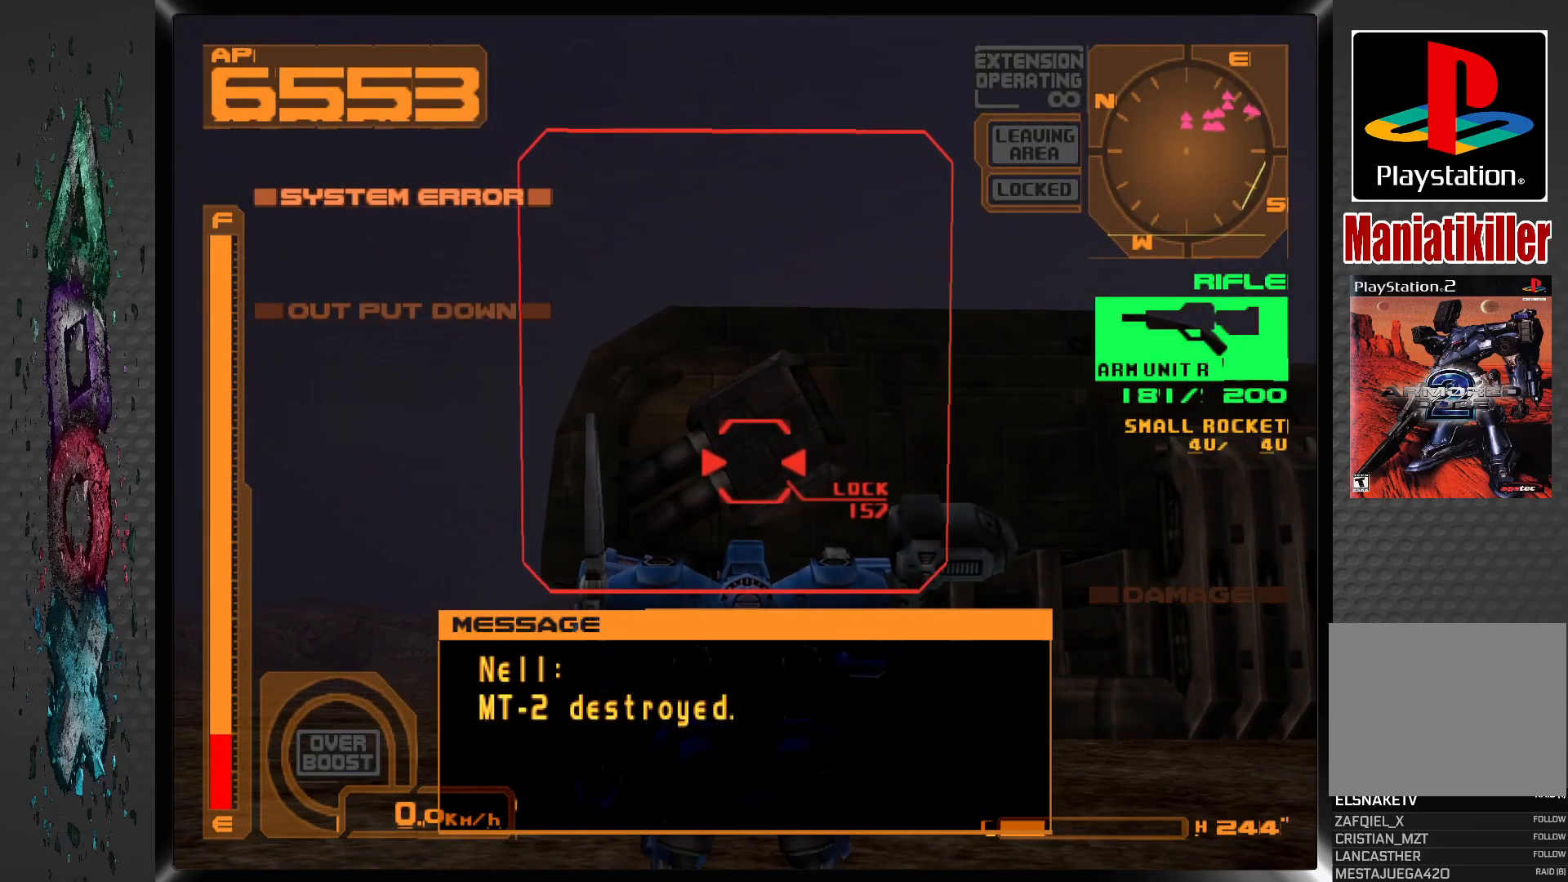
{"buttons": ["SQUARE", "L1"], "left_stick": "center", "right_stick": "center", "events": []}
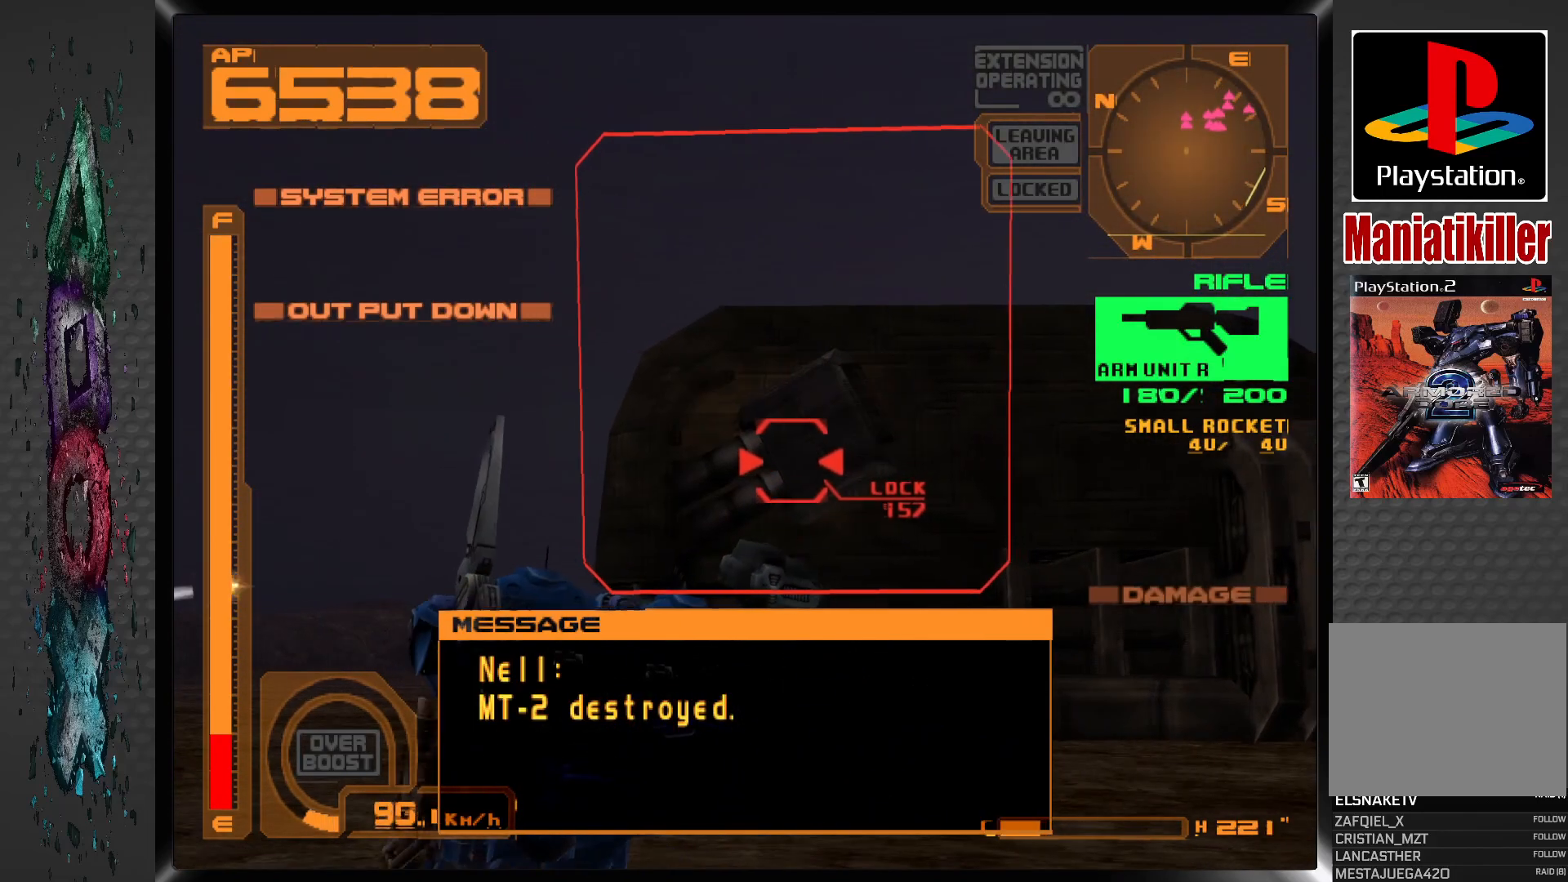
{"buttons": ["SQUARE", "L1"], "left_stick": "center", "right_stick": "center", "events": [[333, "DPAD_RIGHT", "down"], [450, "DPAD_RIGHT", "up"]]}
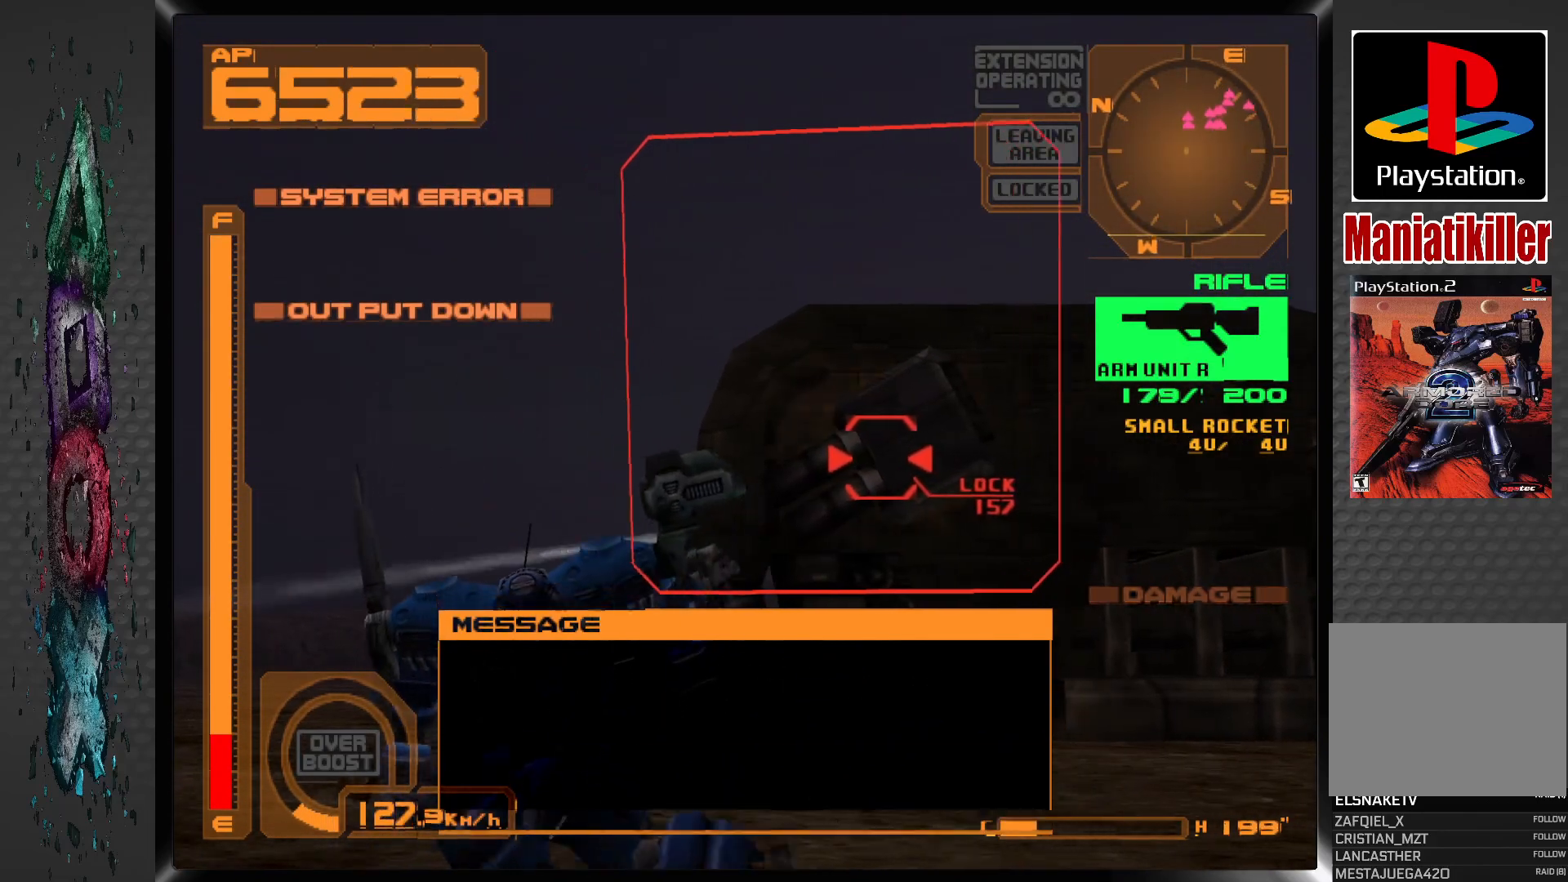
{"buttons": ["SQUARE", "L1", "DPAD_RIGHT"], "left_stick": "center", "right_stick": "center", "events": [[400, "DPAD_RIGHT", "down"]]}
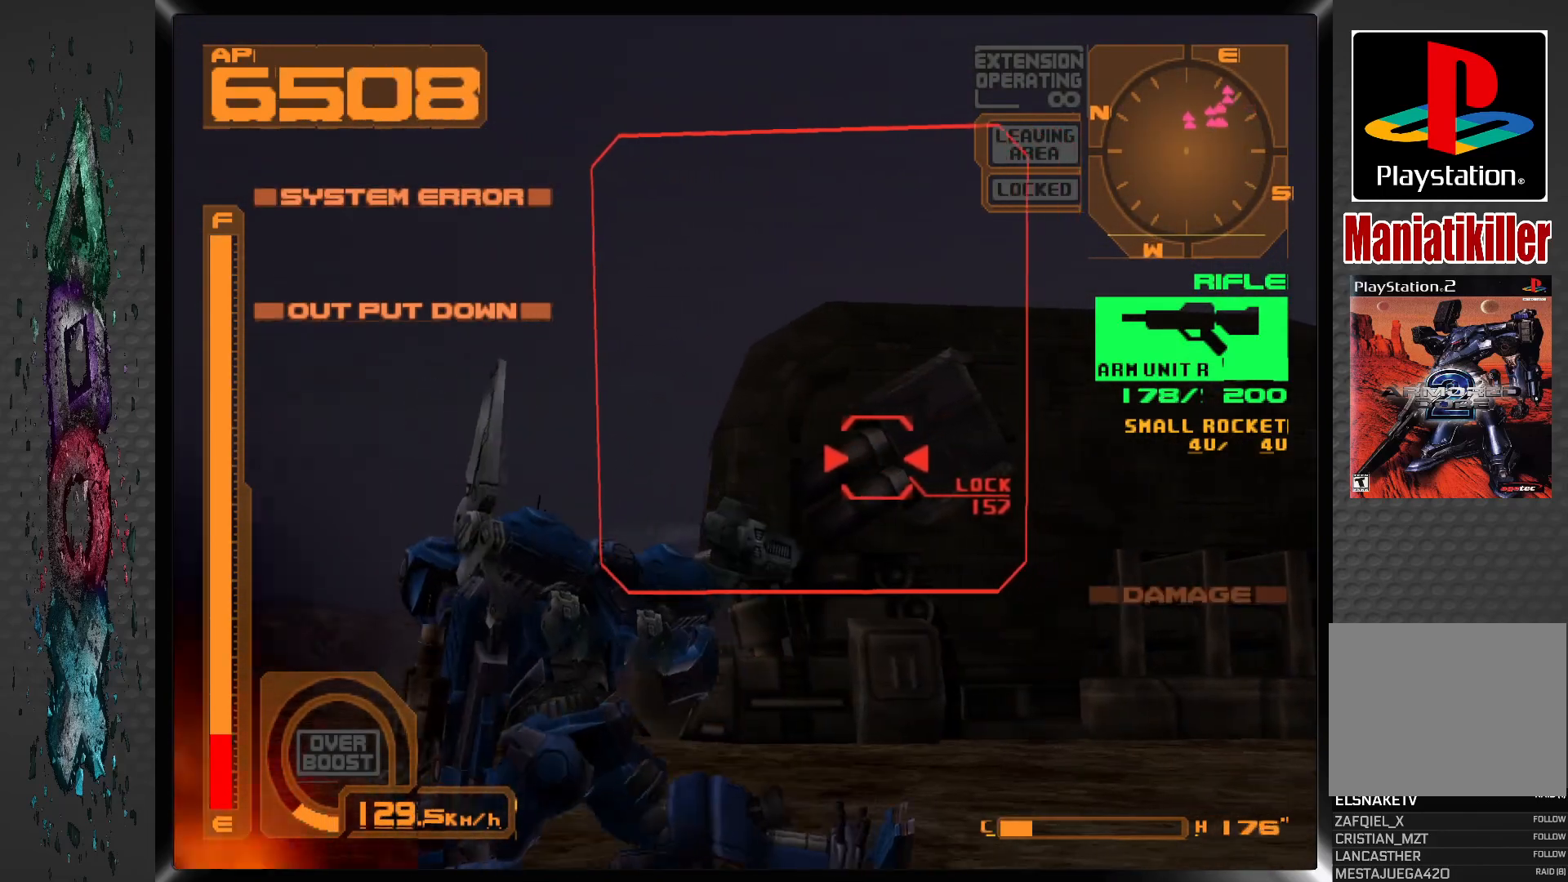
{"buttons": ["SQUARE", "L1"], "left_stick": "center", "right_stick": "center", "events": [[33, "DPAD_RIGHT", "up"], [333, "DPAD_RIGHT", "down"], [450, "DPAD_RIGHT", "up"]]}
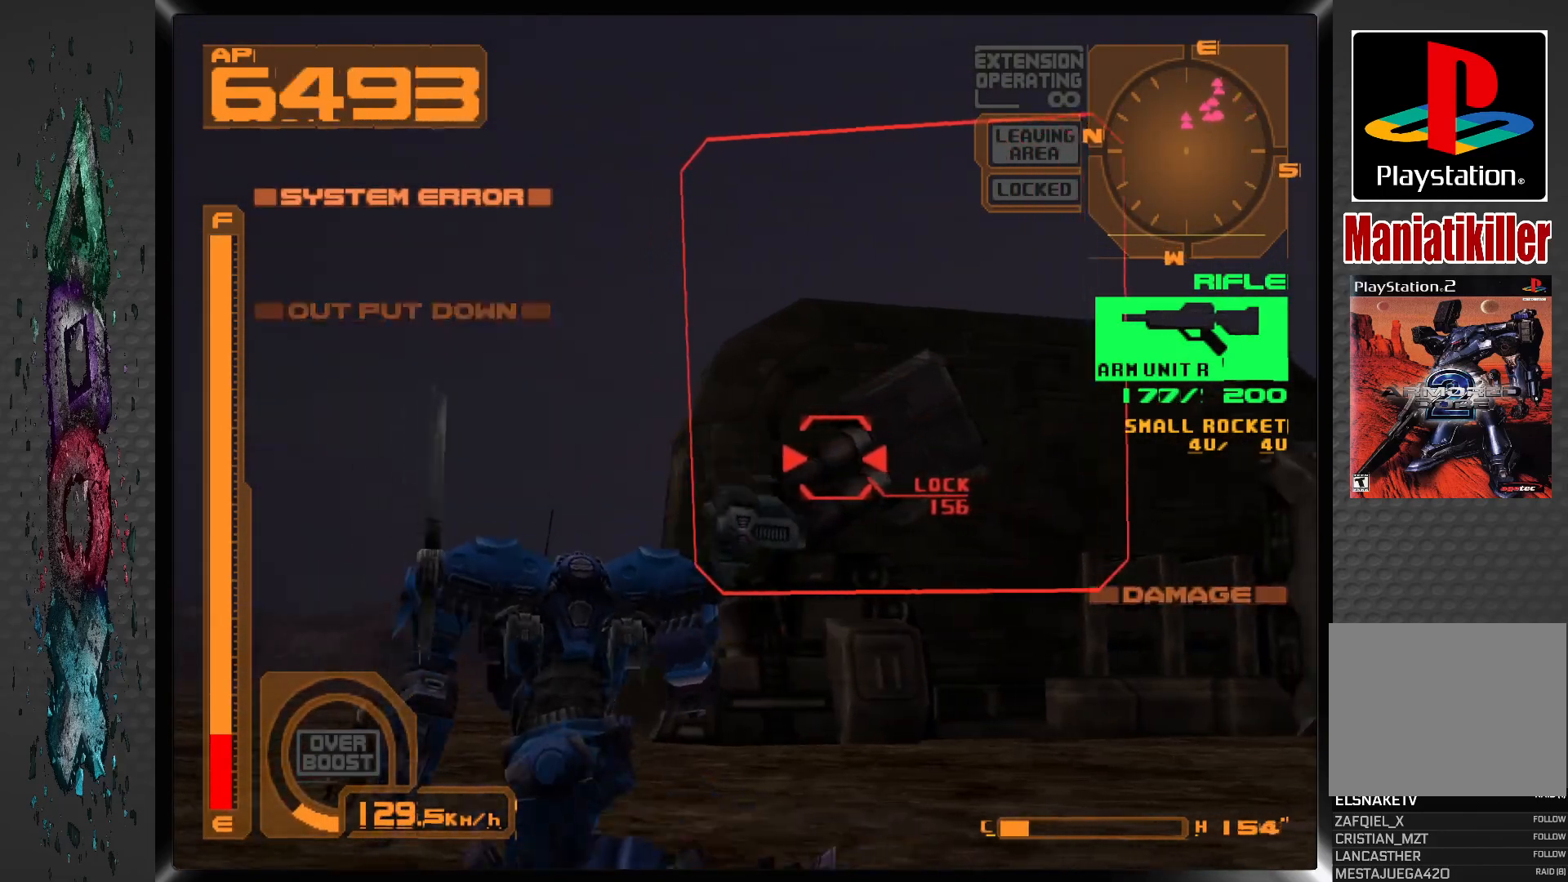
{"buttons": ["SQUARE", "L1"], "left_stick": "center", "right_stick": "center", "events": []}
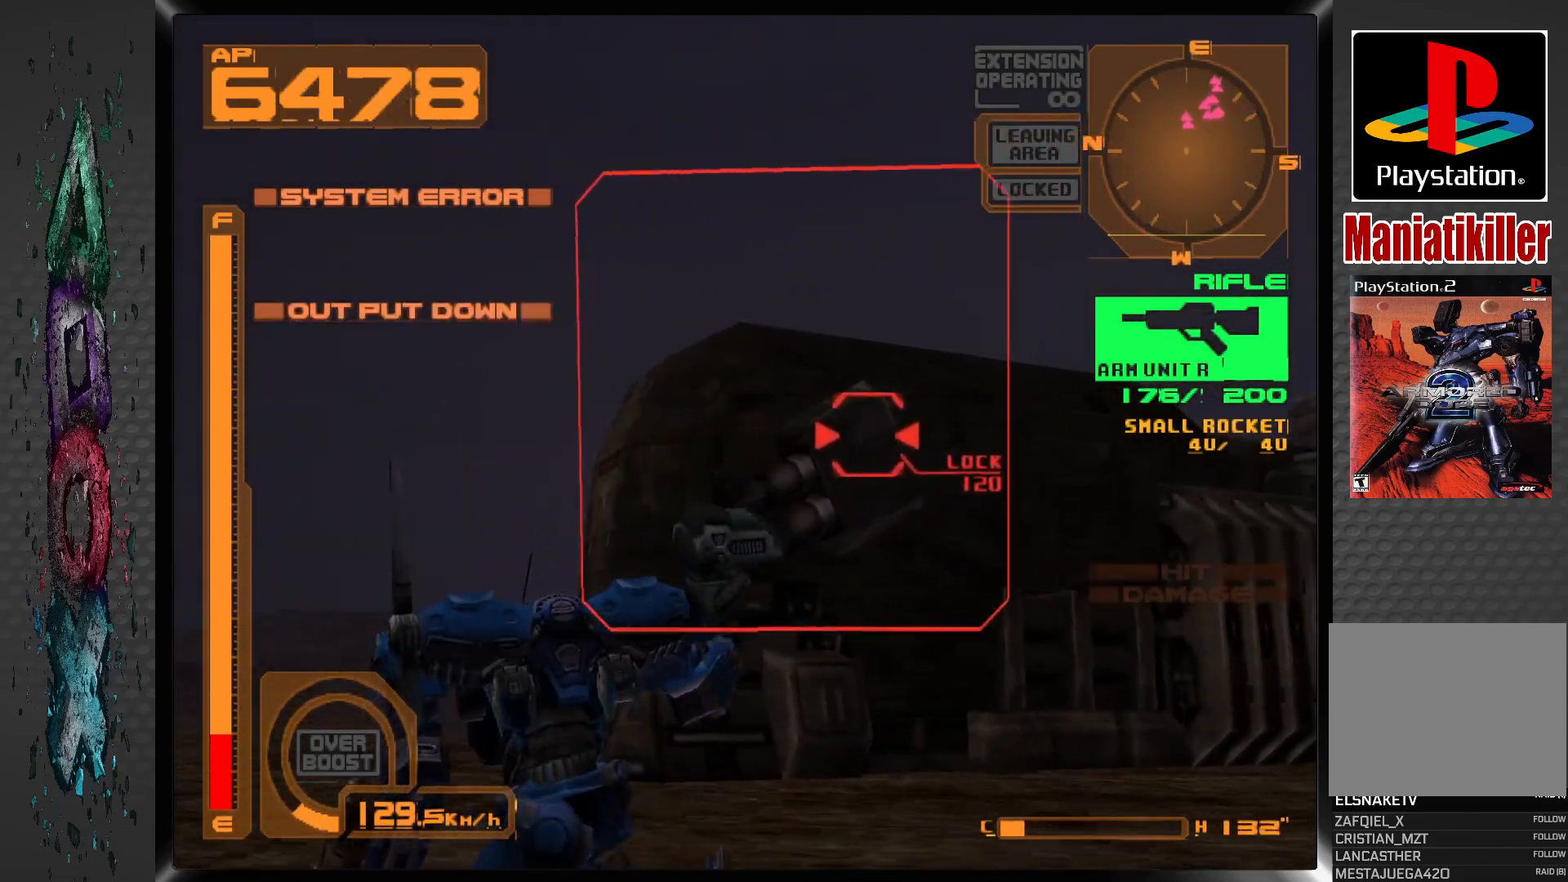
{"buttons": ["SQUARE", "L1"], "left_stick": "center", "right_stick": "center", "events": [[217, "DPAD_RIGHT", "down"], [333, "DPAD_RIGHT", "up"]]}
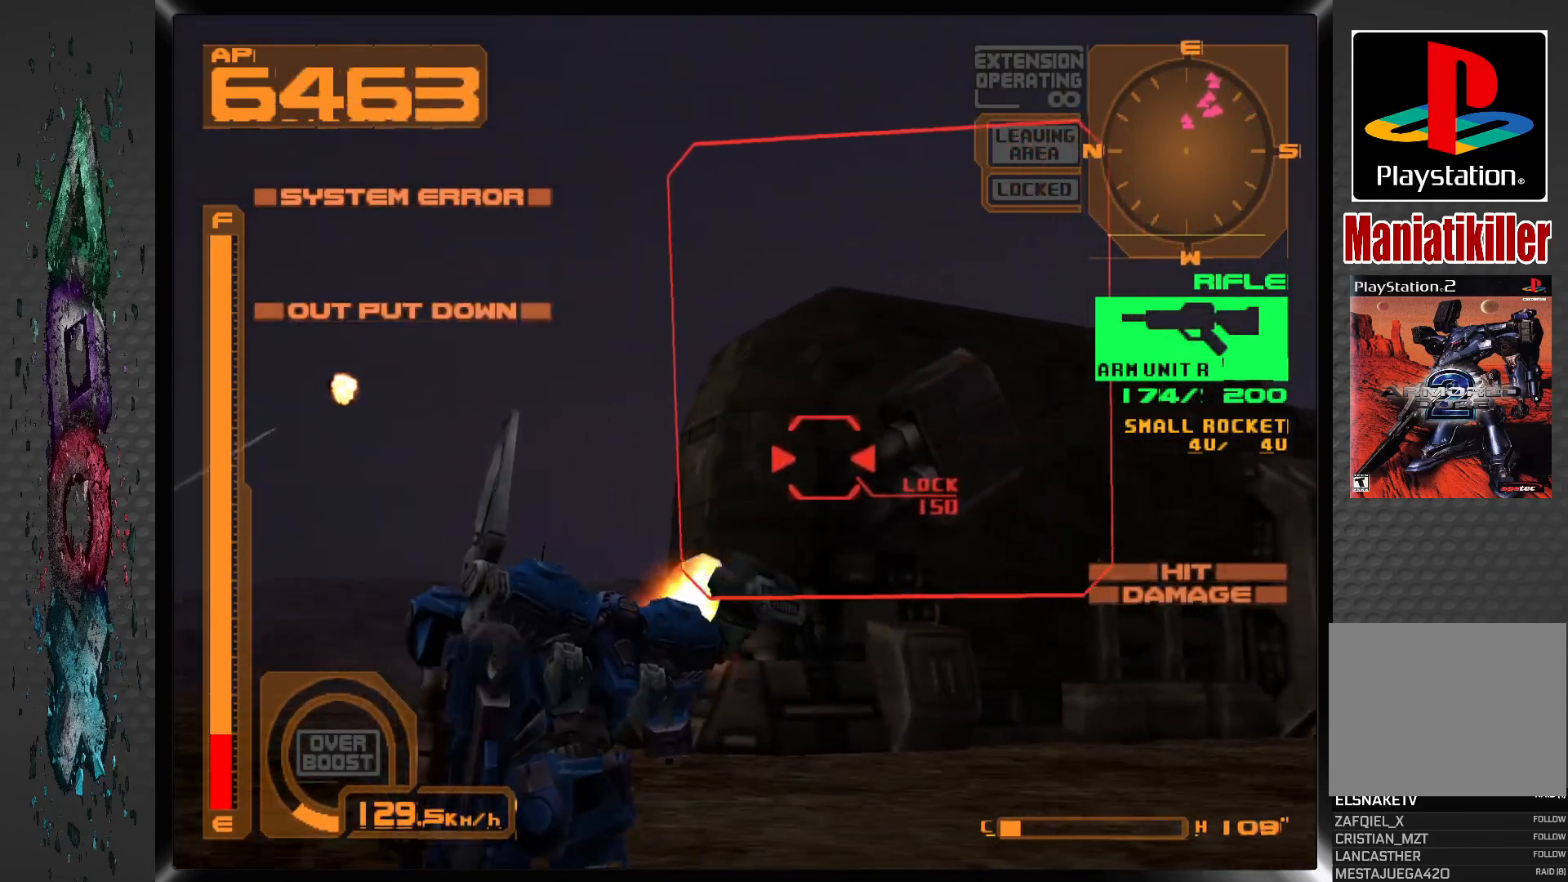
{"buttons": [], "left_stick": "center", "right_stick": "center", "events": [[17, "L1", "up"], [117, "DPAD_RIGHT", "down"], [267, "DPAD_RIGHT", "up"], [467, "SQUARE", "up"]]}
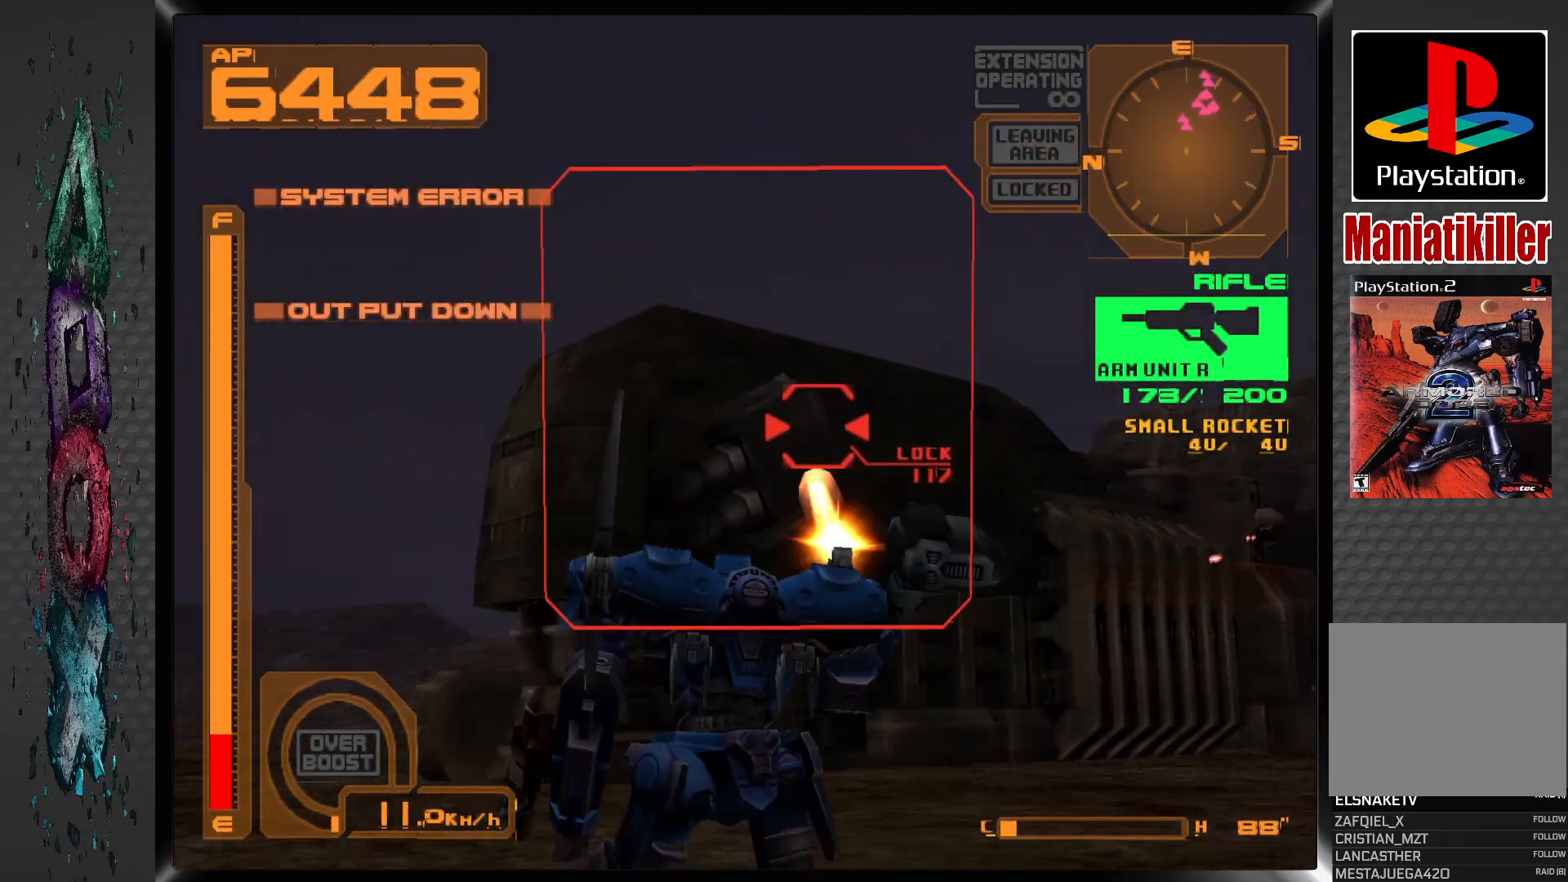
{"buttons": ["SQUARE"], "left_stick": "center", "right_stick": "center", "events": [[100, "SQUARE", "down"]]}
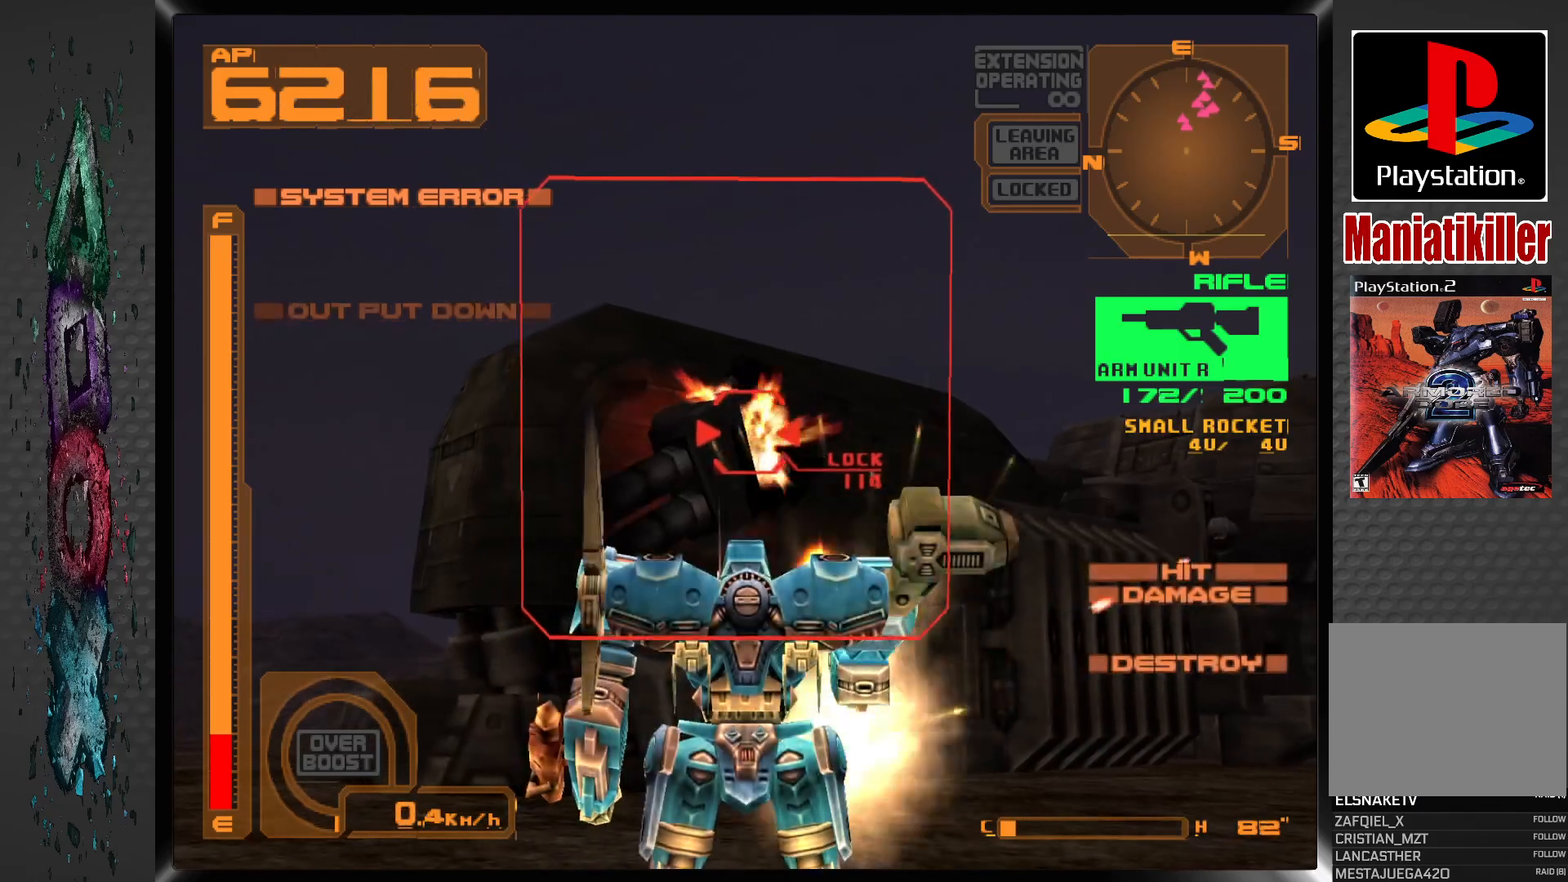
{"buttons": ["SQUARE", "L1"], "left_stick": "center", "right_stick": "center", "events": [[17, "DPAD_LEFT", "down"], [117, "DPAD_LEFT", "up"], [350, "L1", "down"]]}
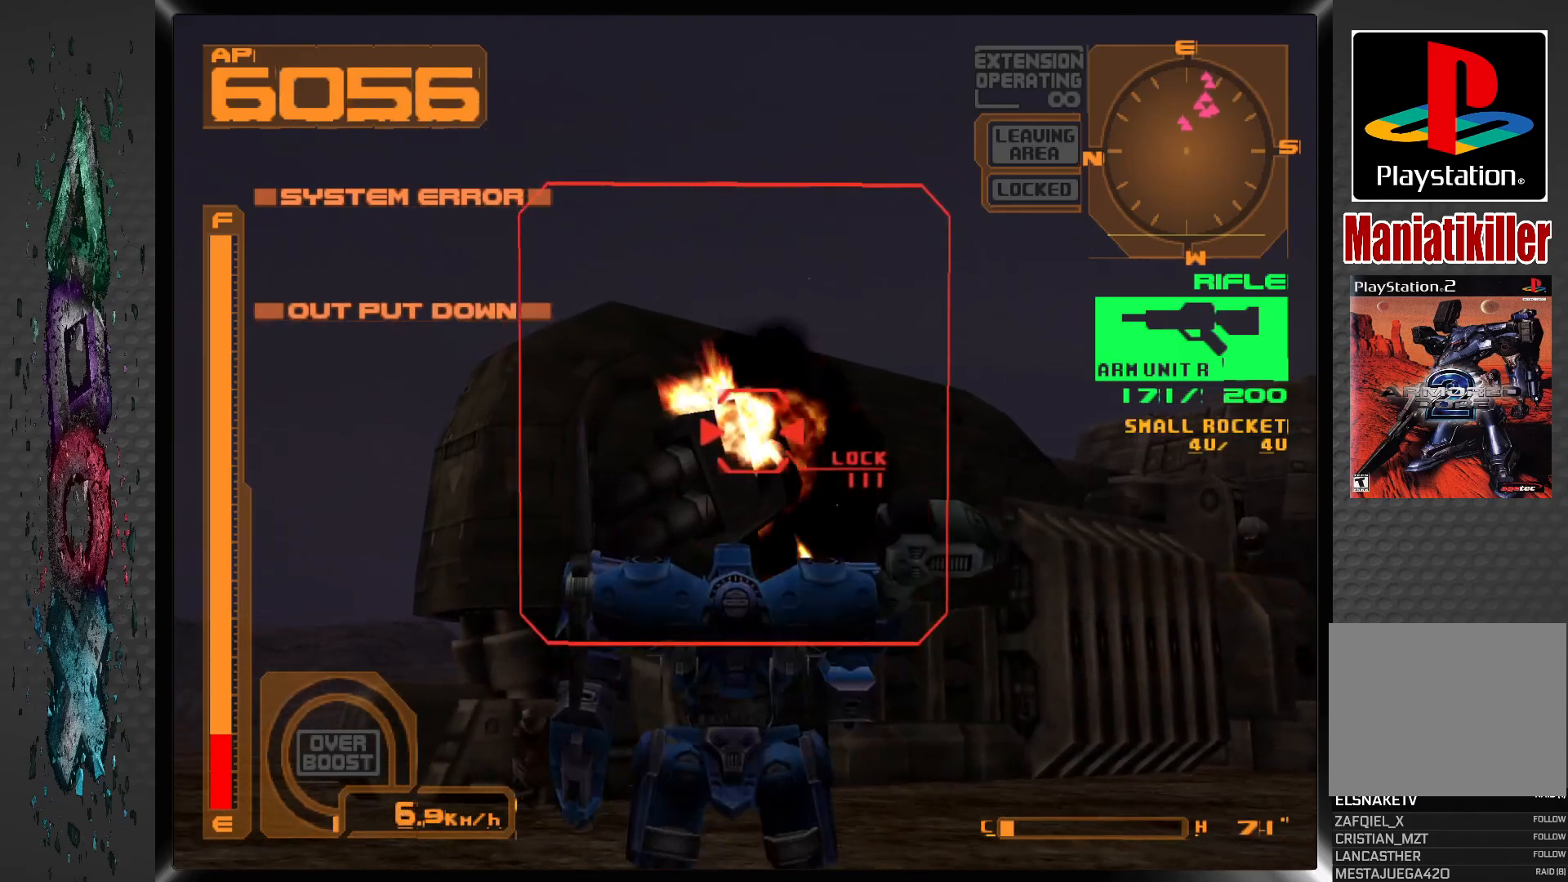
{"buttons": ["L1", "DPAD_RIGHT"], "left_stick": "center", "right_stick": "center", "events": [[233, "SQUARE", "up"], [450, "DPAD_RIGHT", "down"]]}
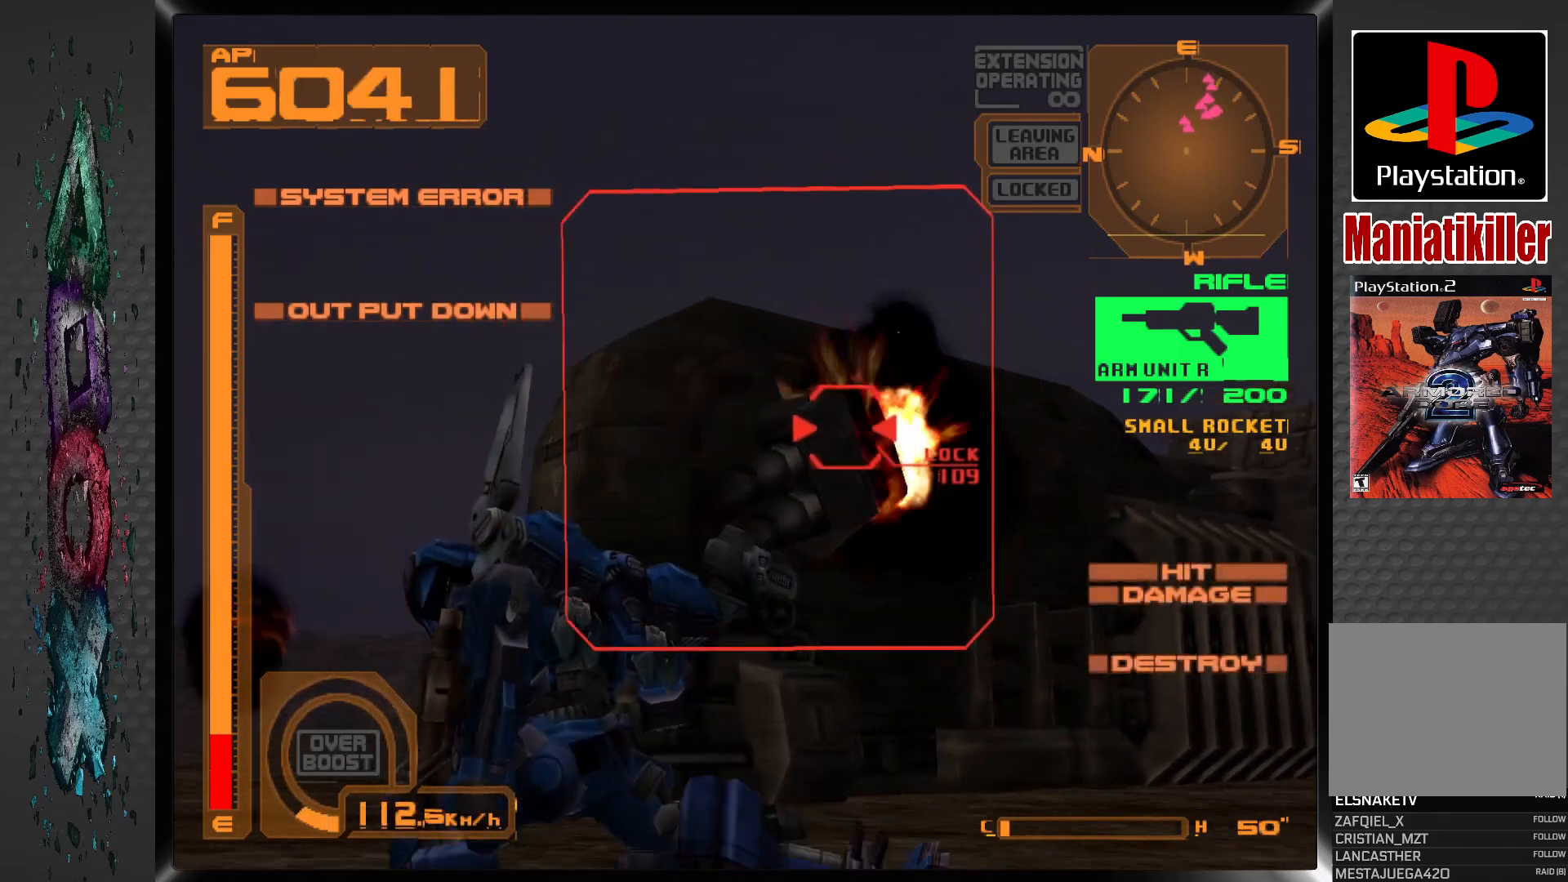
{"buttons": ["L1"], "left_stick": "center", "right_stick": "center", "events": [[267, "DPAD_RIGHT", "up"]]}
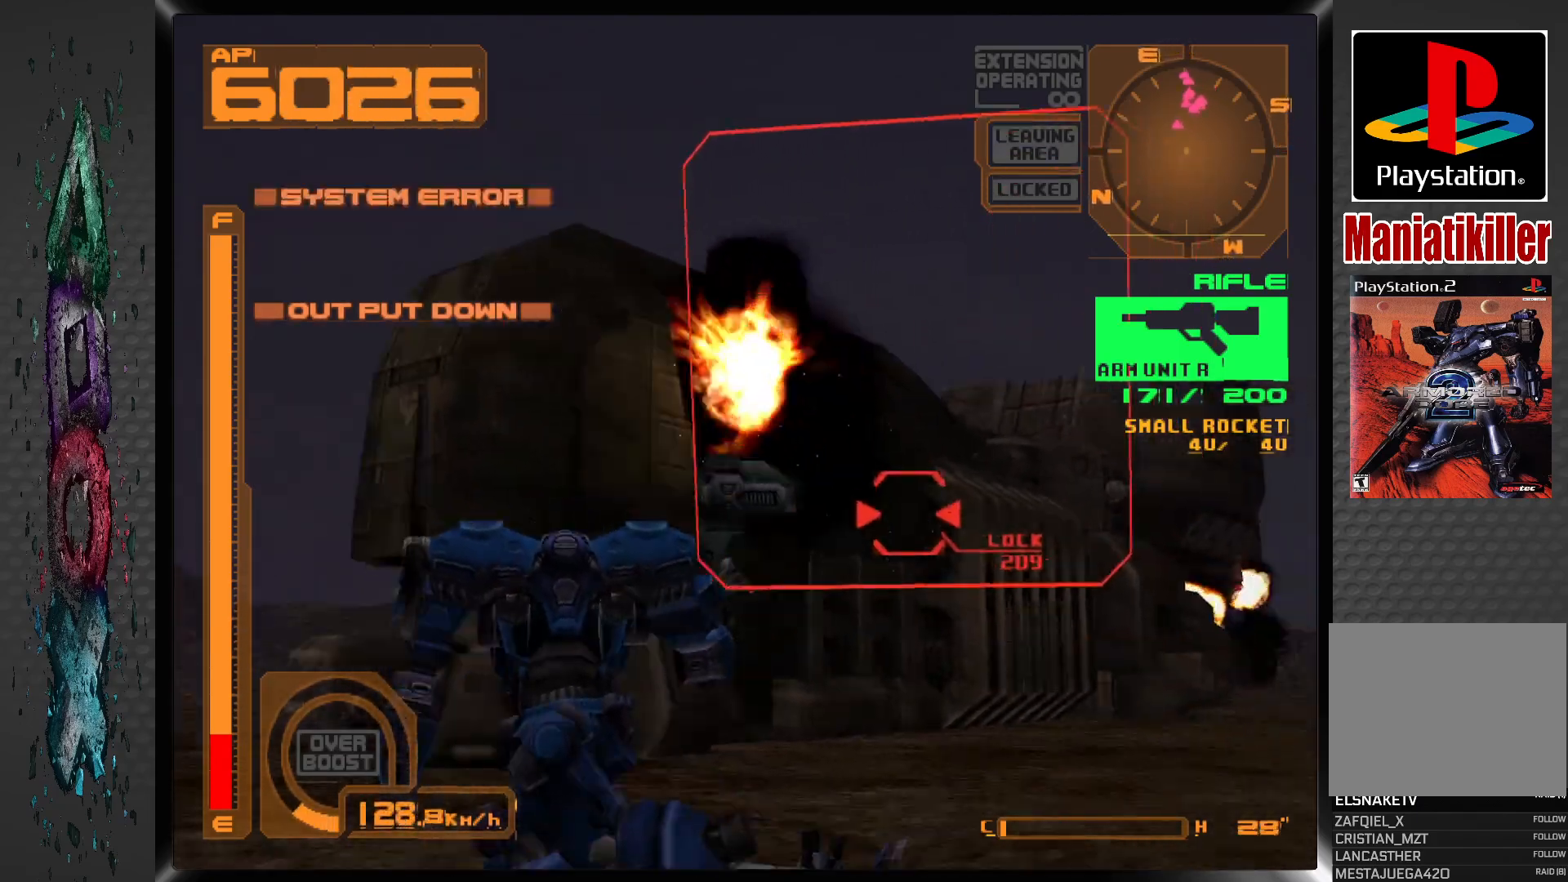
{"buttons": ["L1", "DPAD_RIGHT"], "left_stick": "center", "right_stick": "center", "events": [[50, "DPAD_RIGHT", "down"], [200, "DPAD_RIGHT", "up"], [483, "DPAD_RIGHT", "down"]]}
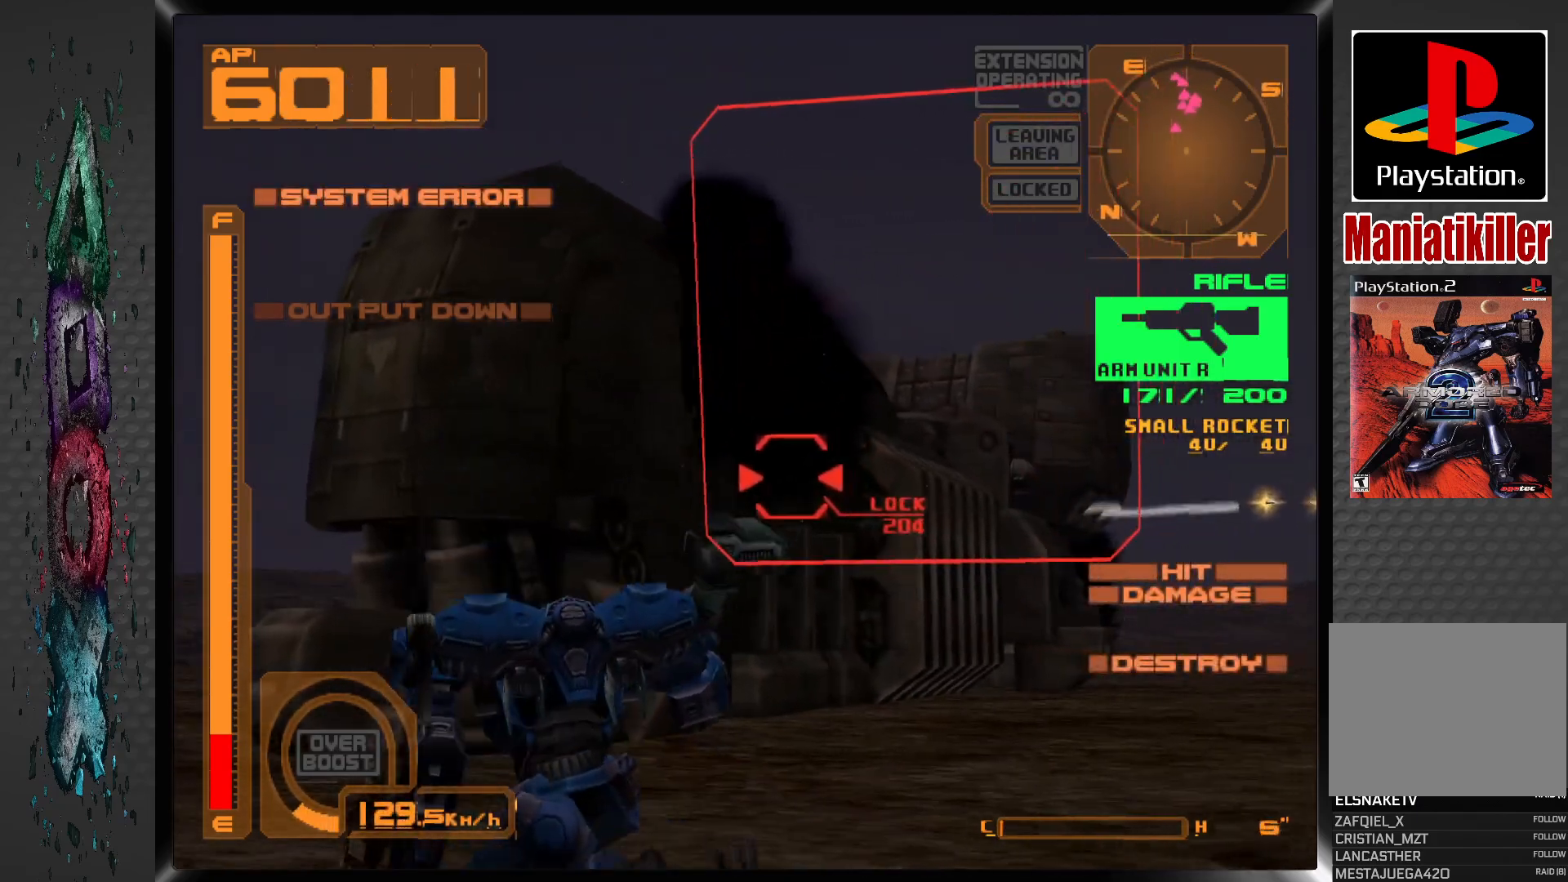
{"buttons": ["CROSS", "L1", "DPAD_RIGHT"], "left_stick": "center", "right_stick": "center", "events": [[17, "CROSS", "down"], [117, "DPAD_RIGHT", "up"], [317, "DPAD_RIGHT", "down"]]}
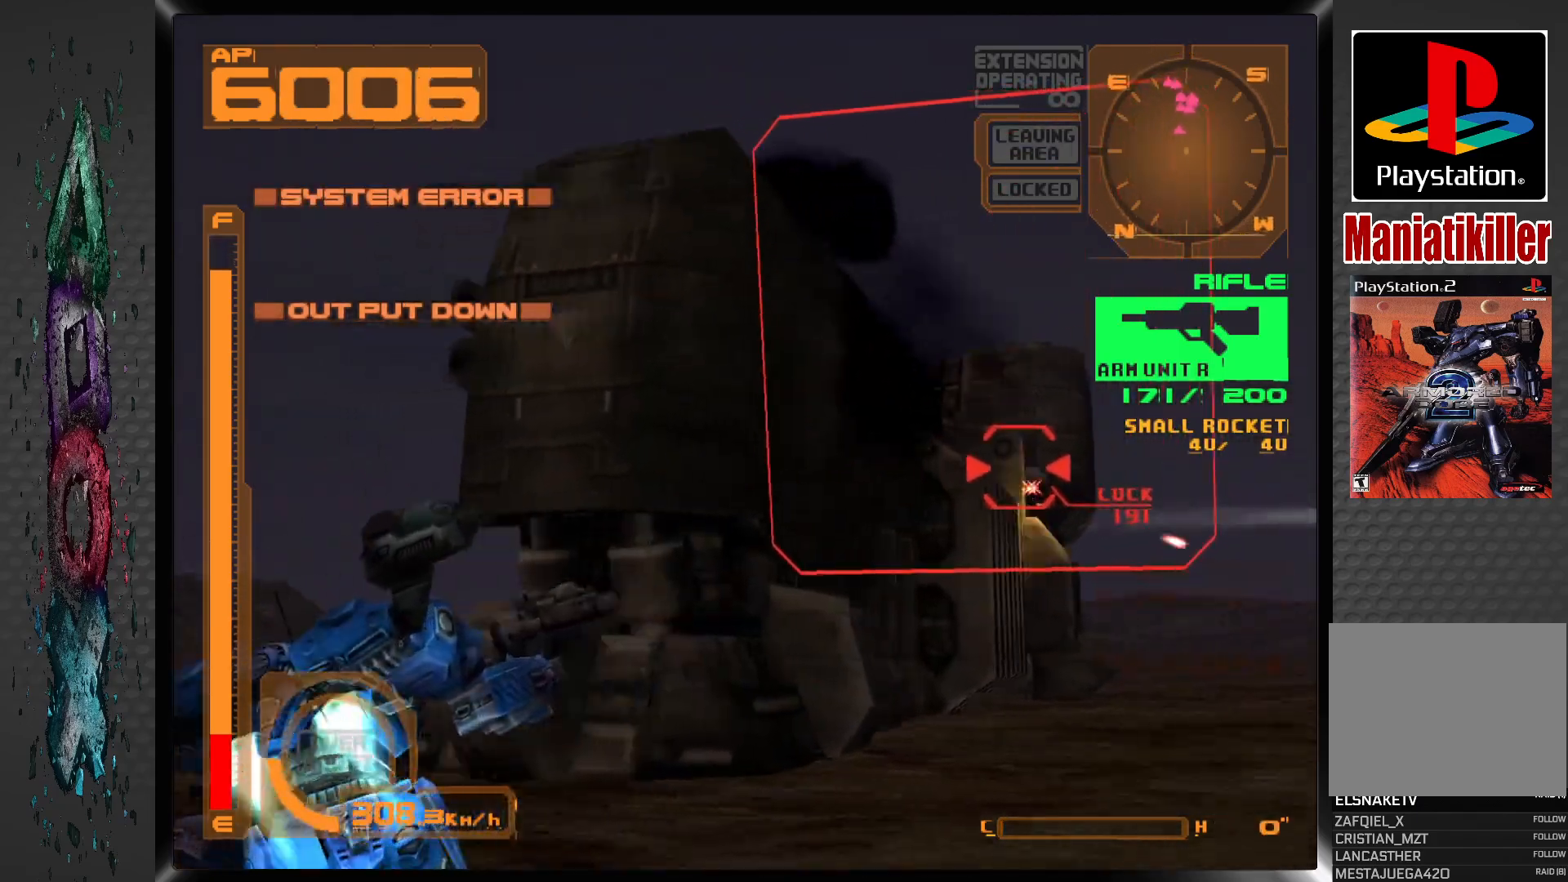
{"buttons": ["CROSS", "L1", "DPAD_RIGHT"], "left_stick": "center", "right_stick": "center", "events": [[100, "DPAD_RIGHT", "up"], [217, "DPAD_RIGHT", "down"]]}
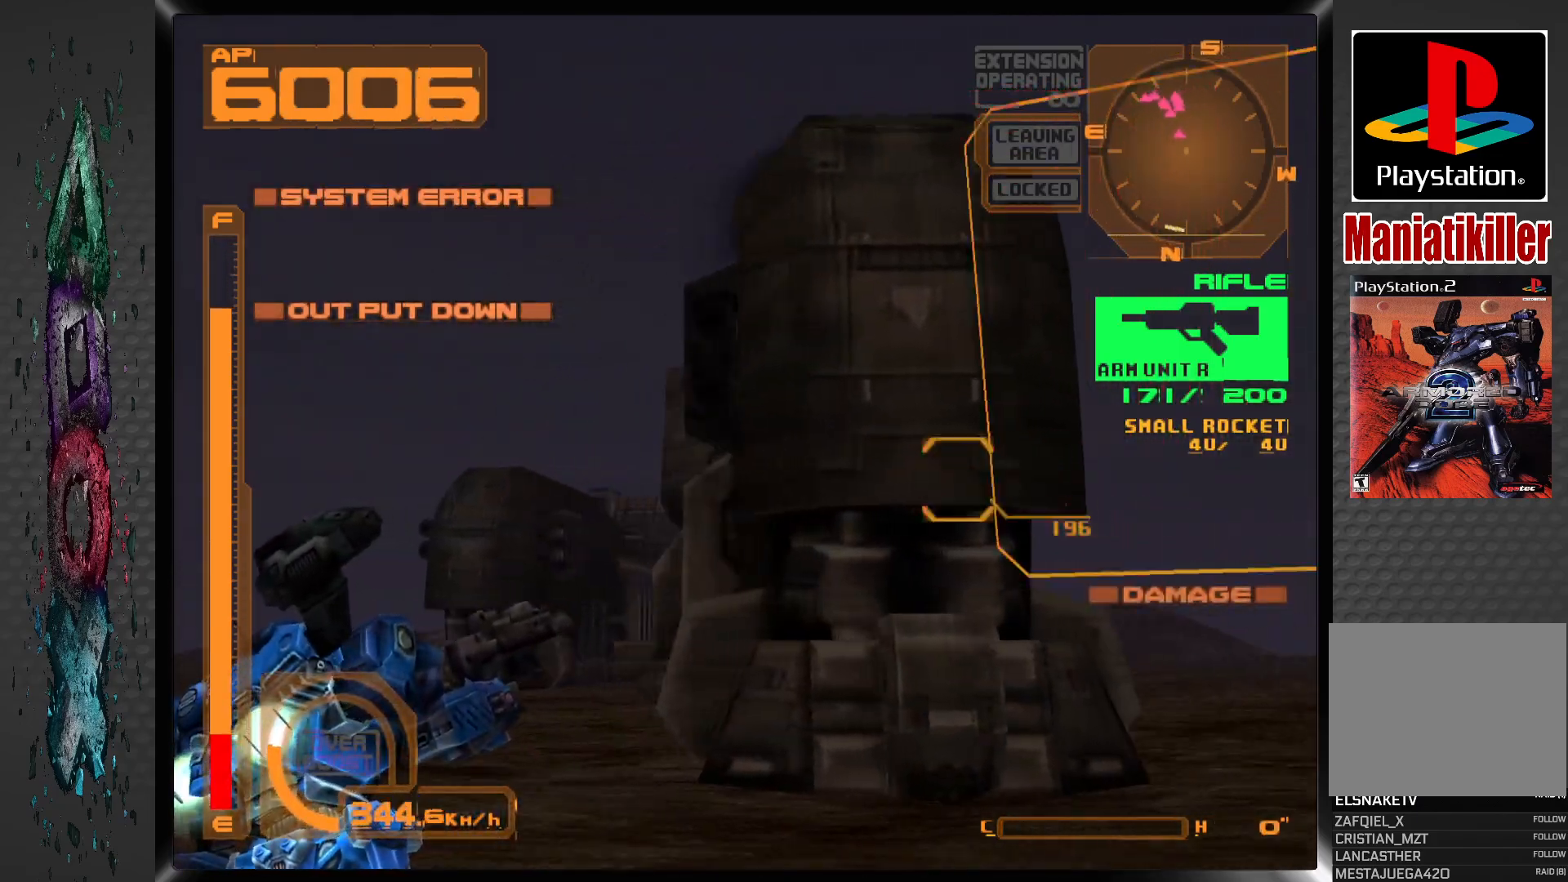
{"buttons": ["L1"], "left_stick": "center", "right_stick": "center", "events": [[167, "DPAD_RIGHT", "up"], [317, "CROSS", "up"], [317, "DPAD_RIGHT", "down"], [500, "DPAD_RIGHT", "up"]]}
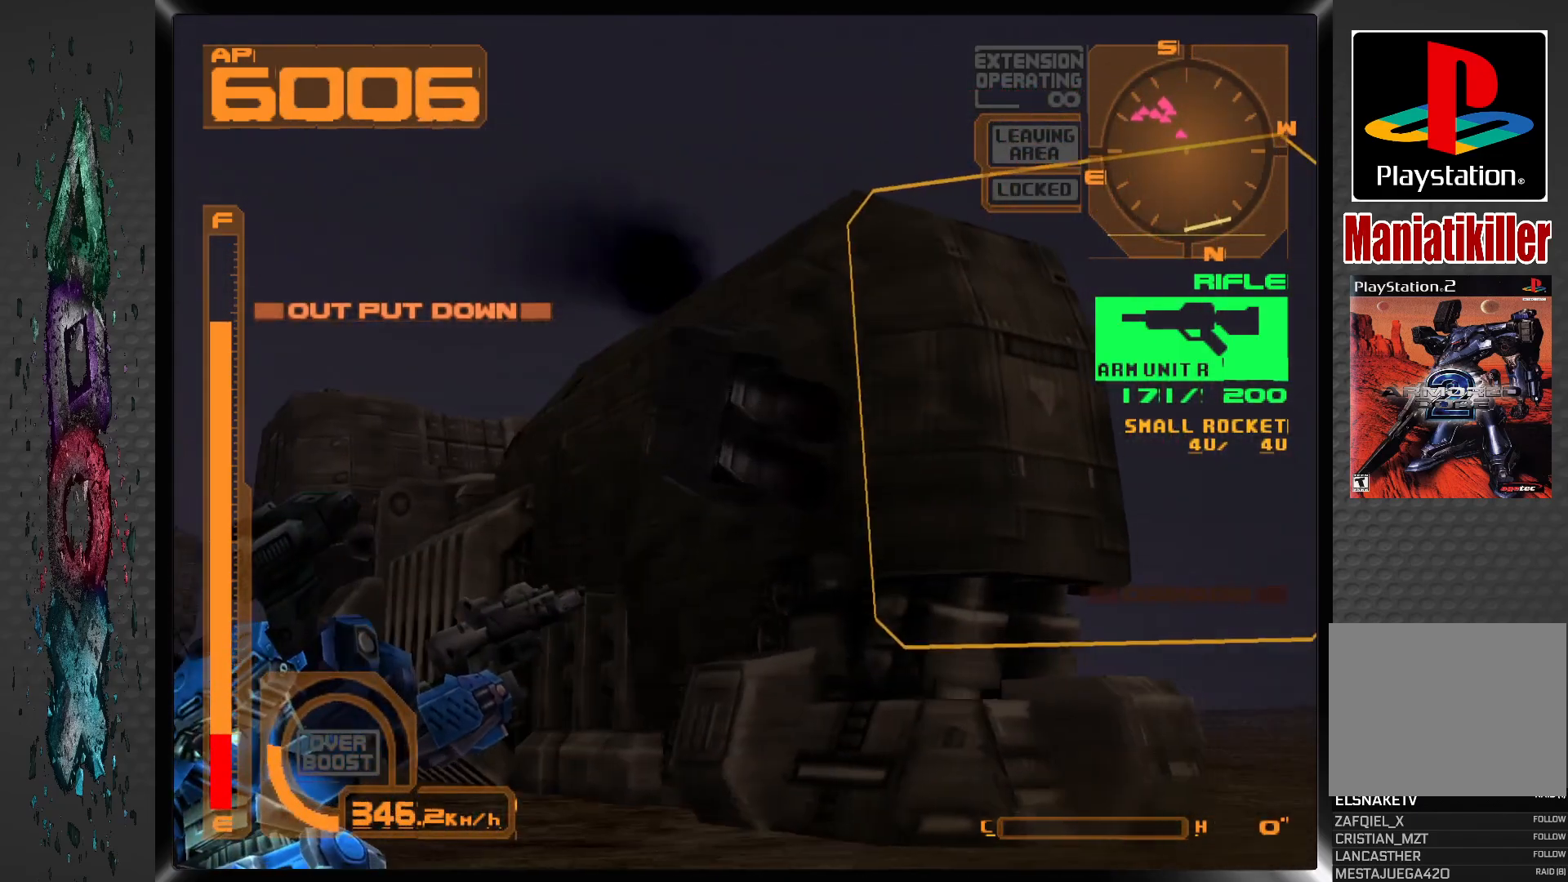
{"buttons": ["SQUARE"], "left_stick": "center", "right_stick": "center", "events": [[33, "L1", "up"], [67, "SQUARE", "down"]]}
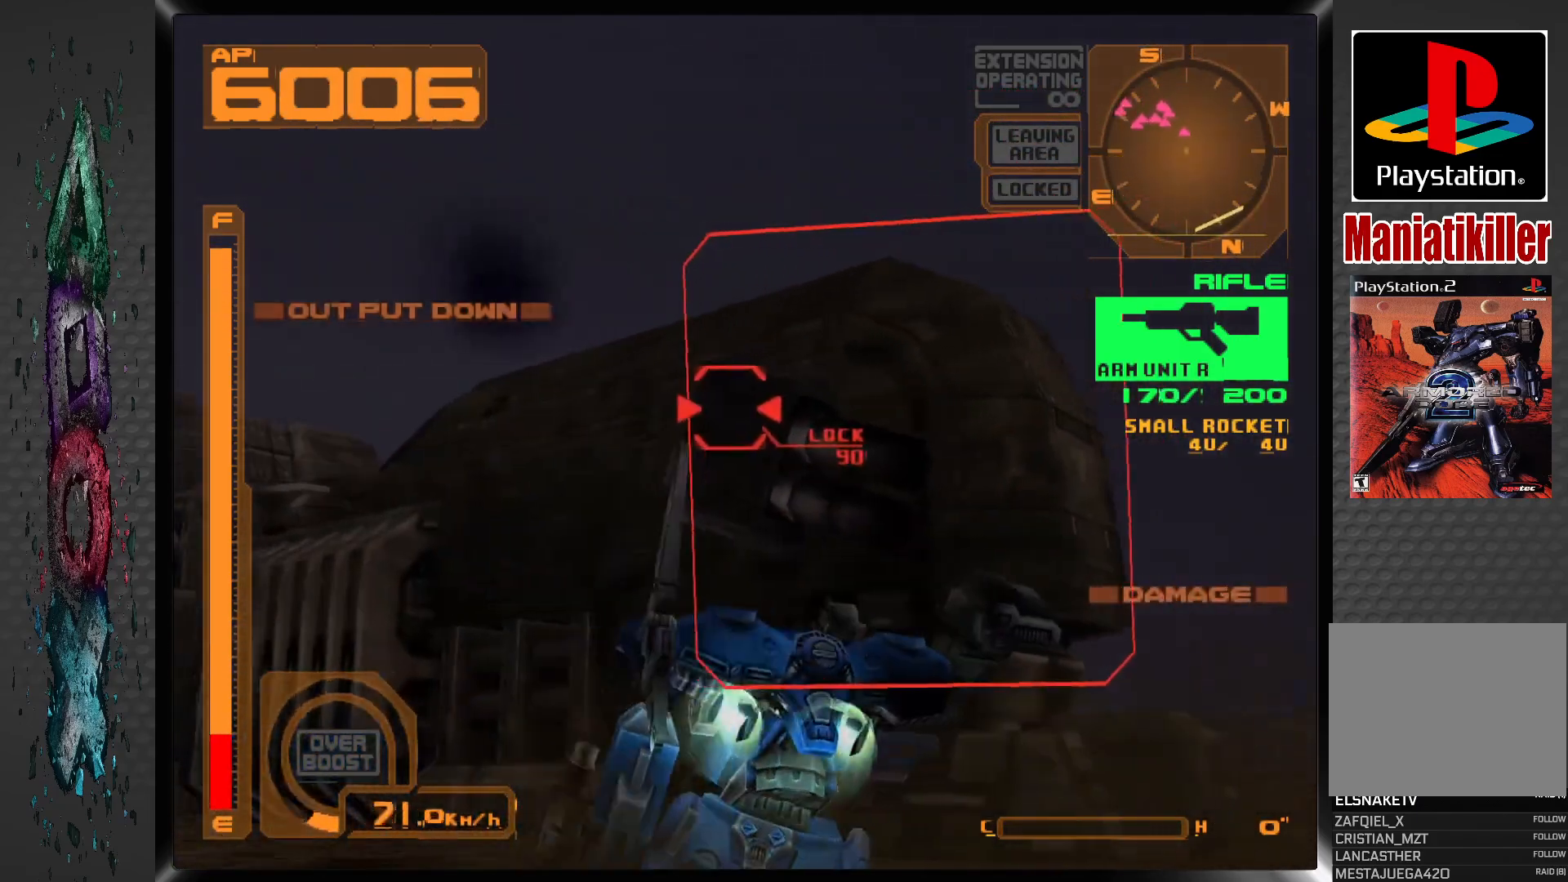
{"buttons": ["SQUARE", "DPAD_LEFT"], "left_stick": "center", "right_stick": "center", "events": [[17, "DPAD_RIGHT", "down"], [133, "DPAD_RIGHT", "up"], [417, "DPAD_LEFT", "down"]]}
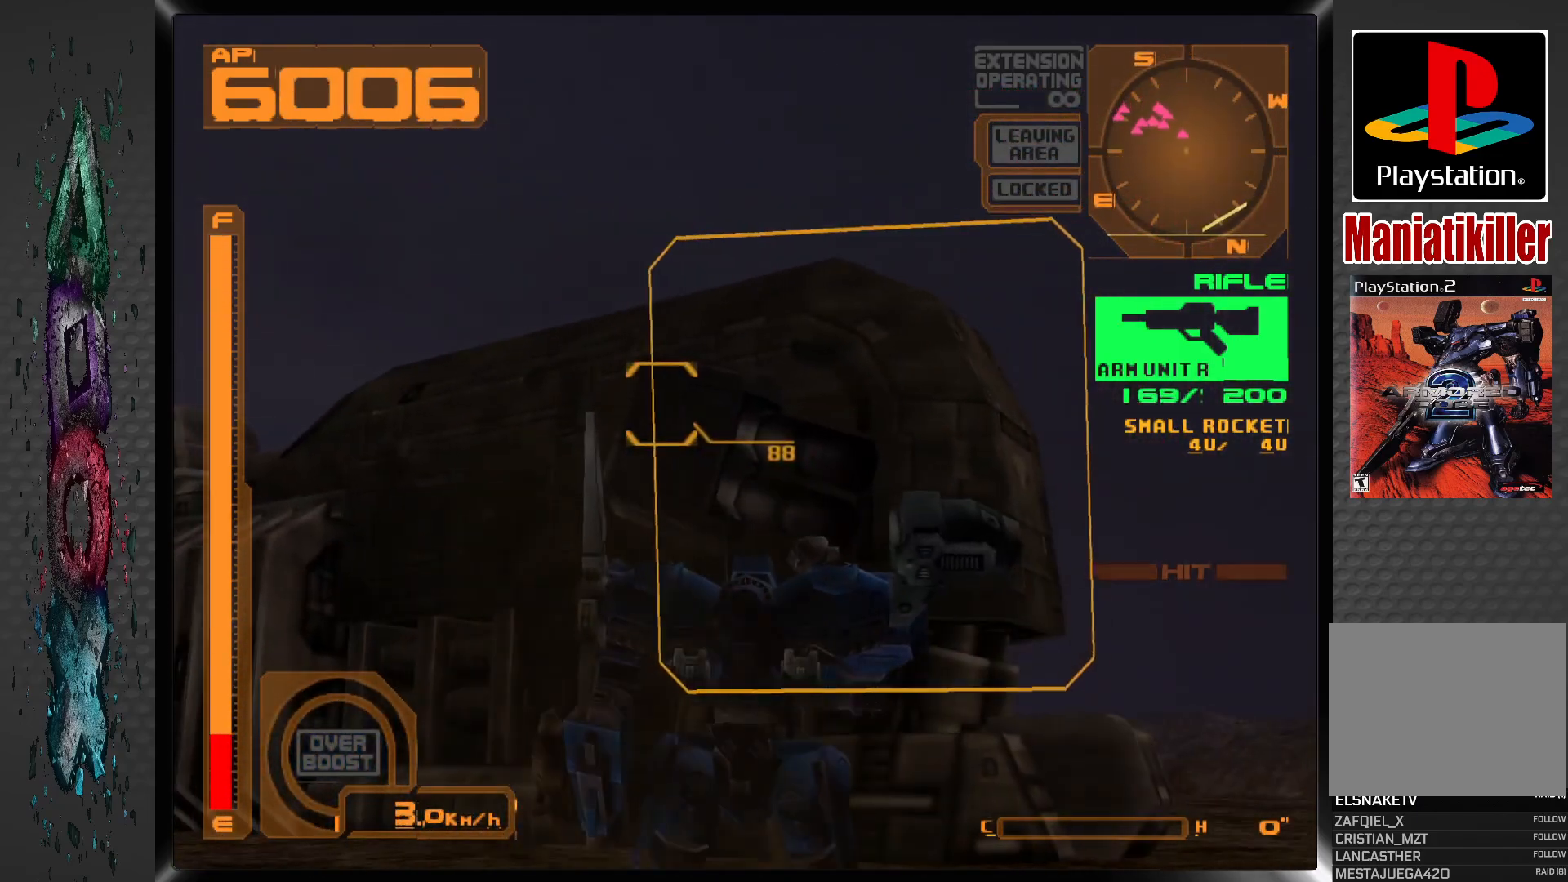
{"buttons": ["SQUARE", "R1"], "left_stick": "center", "right_stick": "center", "events": [[33, "DPAD_LEFT", "up"], [383, "R1", "down"]]}
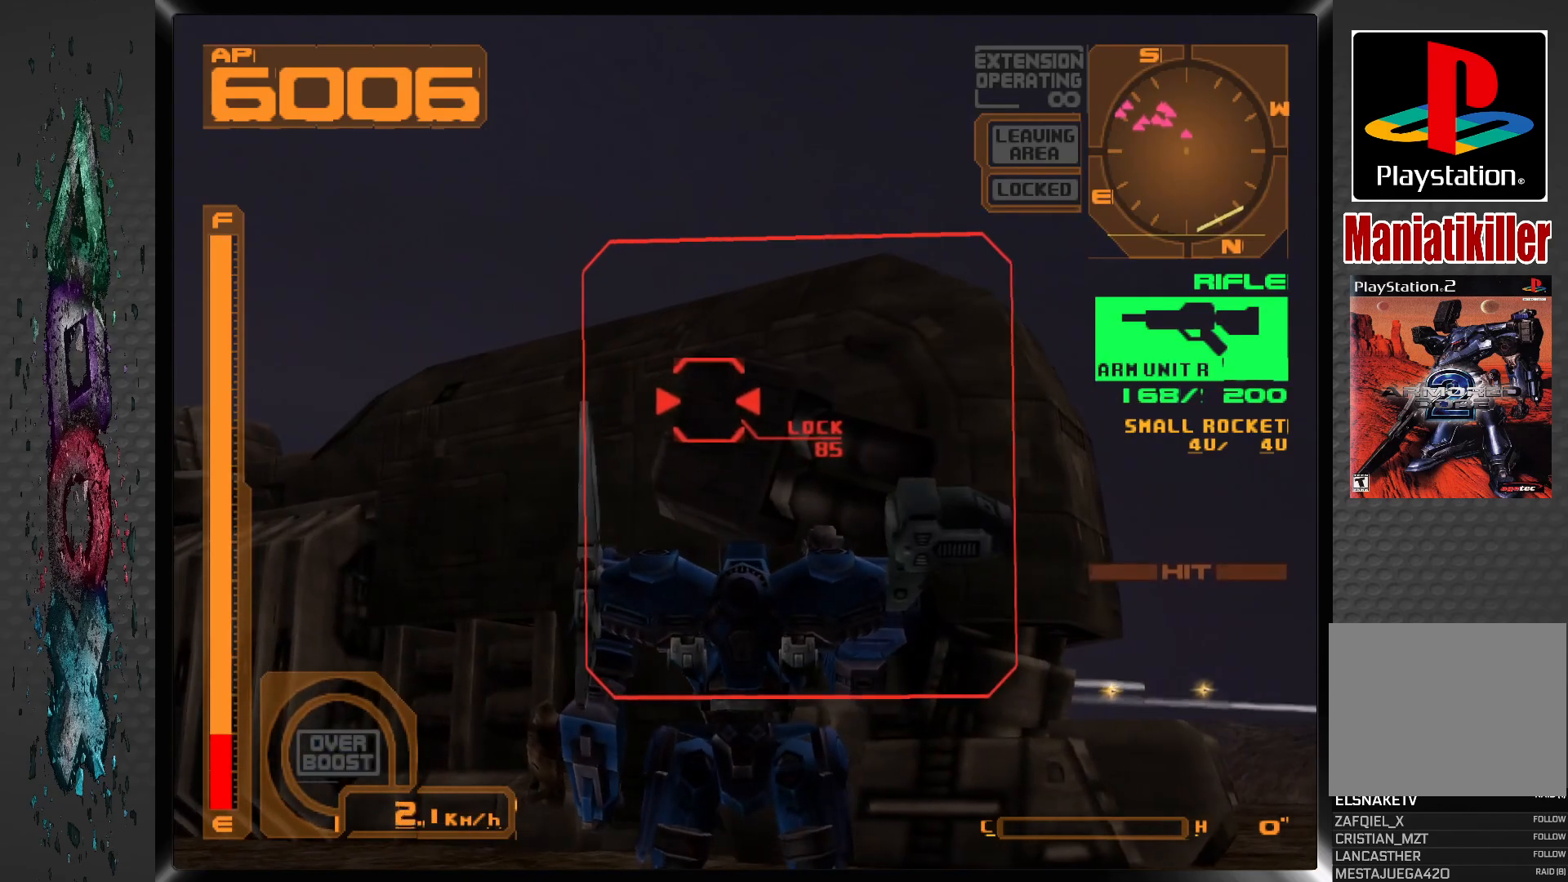
{"buttons": ["SQUARE", "R1"], "left_stick": "center", "right_stick": "center", "events": [[217, "R1", "up"], [383, "R1", "down"]]}
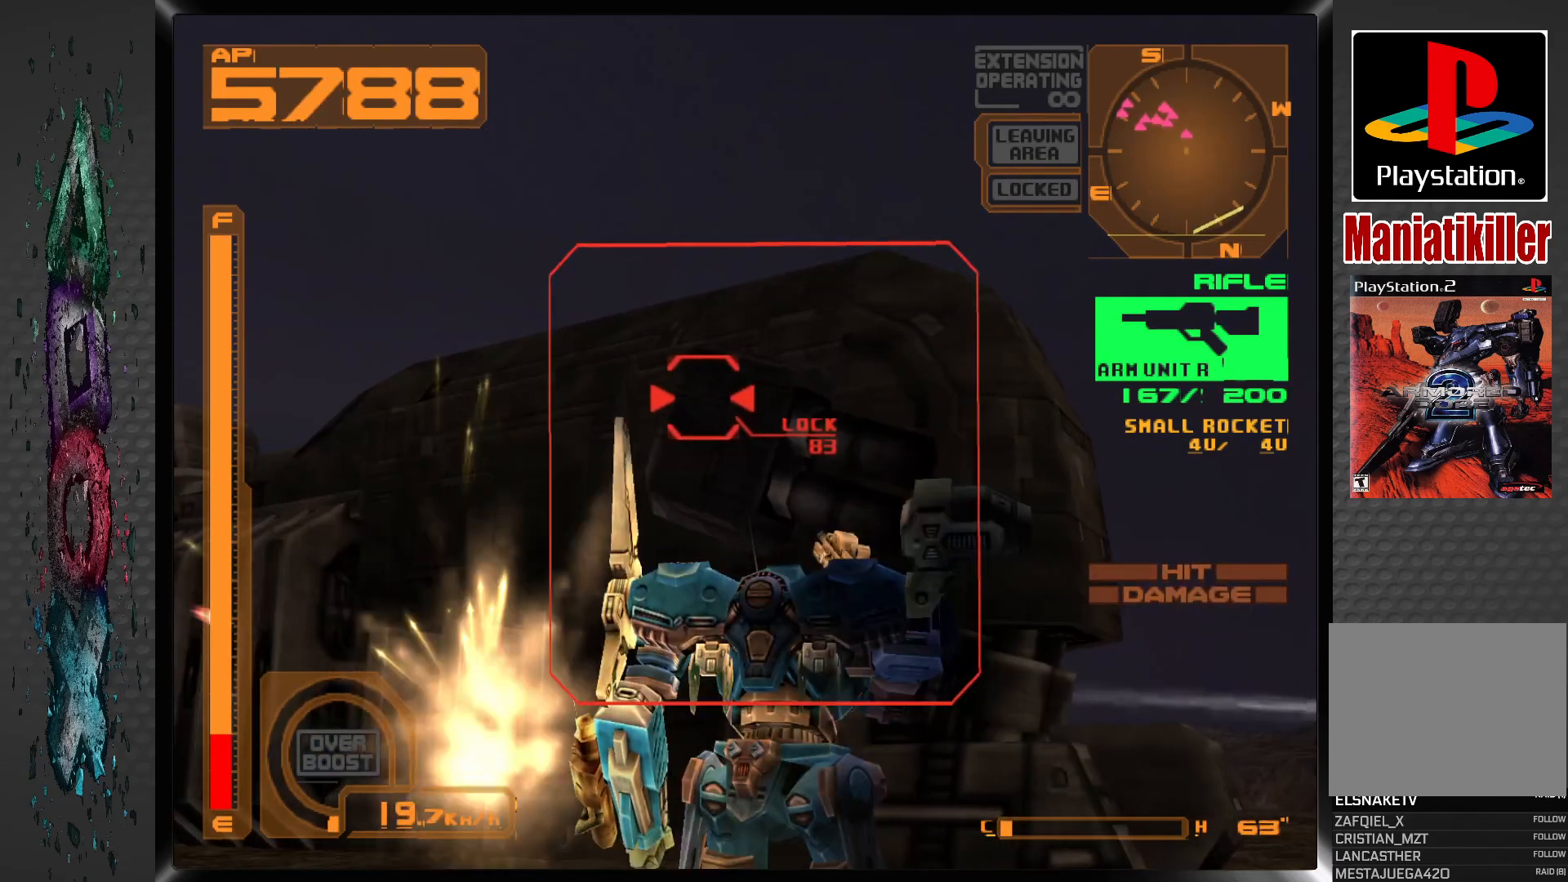
{"buttons": ["SQUARE", "R1"], "left_stick": "center", "right_stick": "center", "events": [[300, "R1", "up"], [400, "R1", "down"]]}
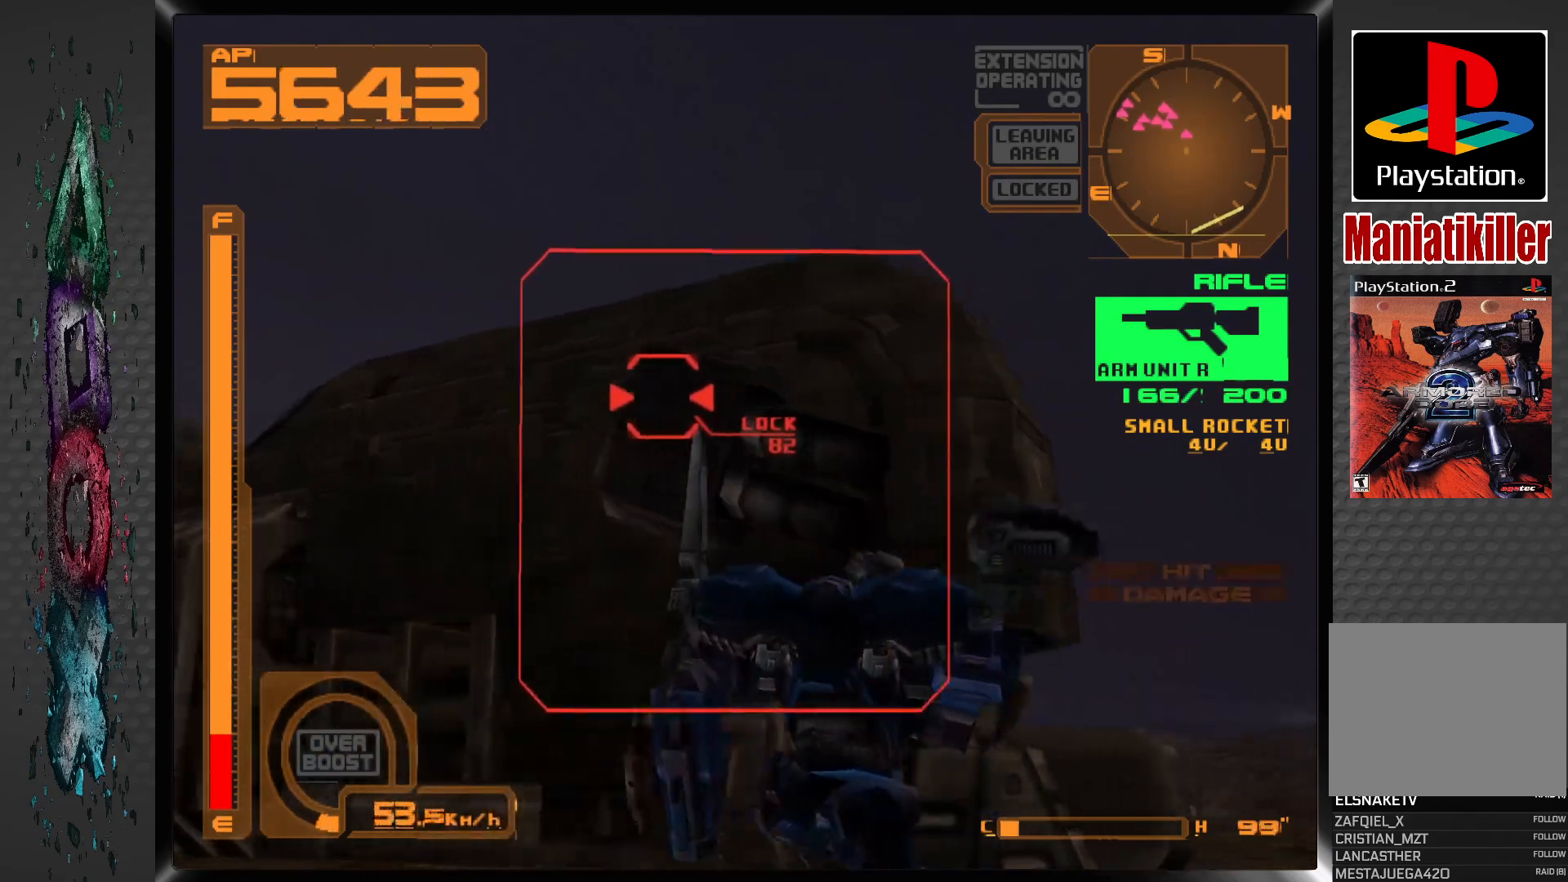
{"buttons": ["SQUARE", "R1"], "left_stick": "center", "right_stick": "center", "events": [[233, "R1", "up"], [367, "R1", "down"]]}
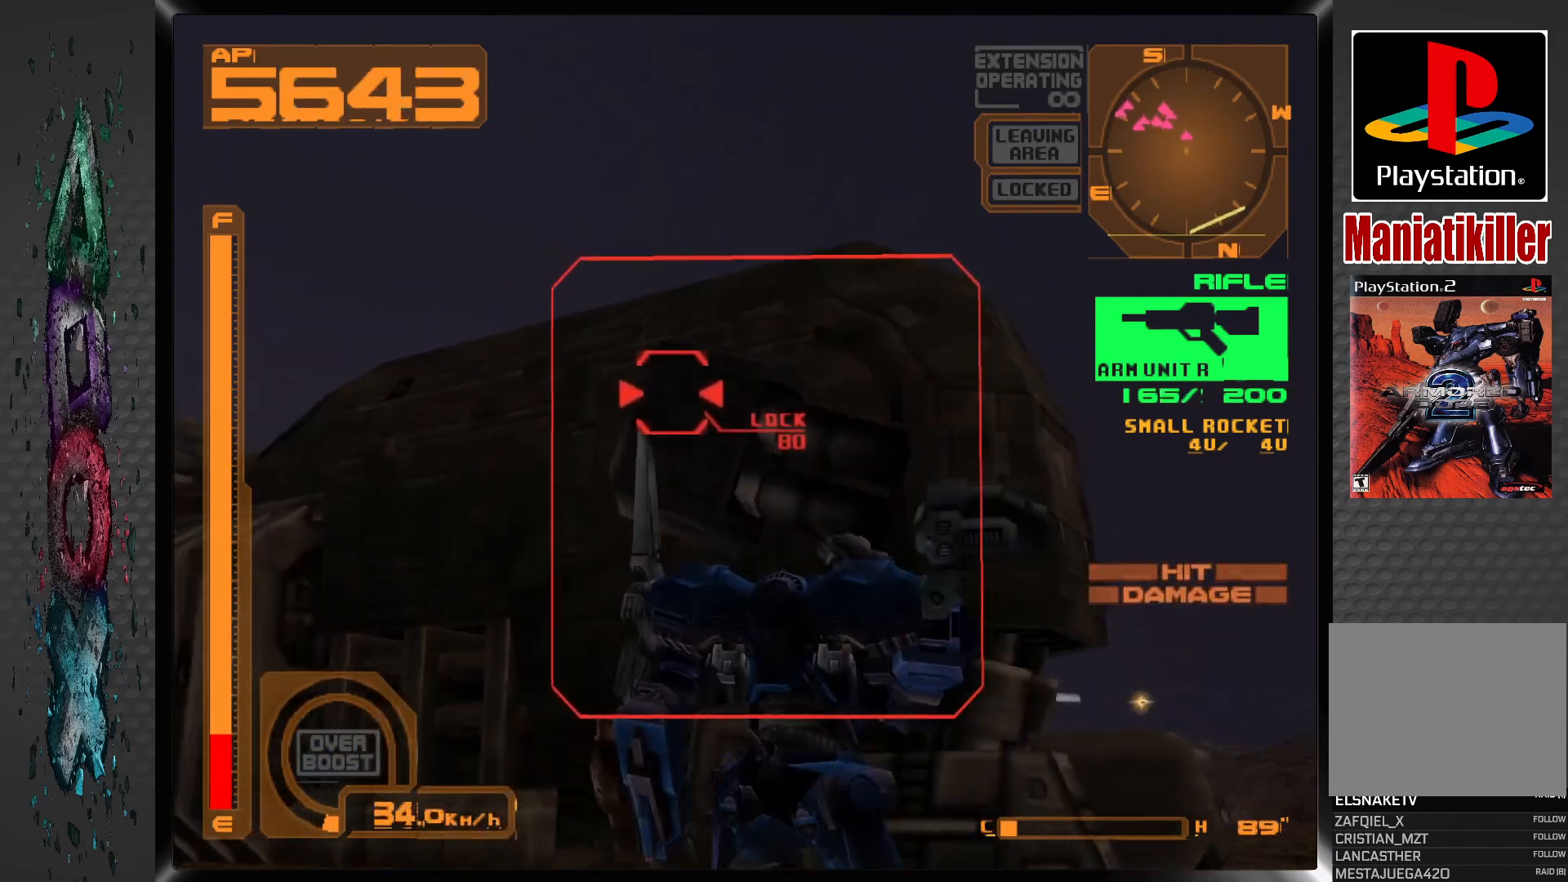
{"buttons": ["SQUARE", "R1"], "left_stick": "center", "right_stick": "center", "events": [[267, "R1", "up"], [400, "R1", "down"]]}
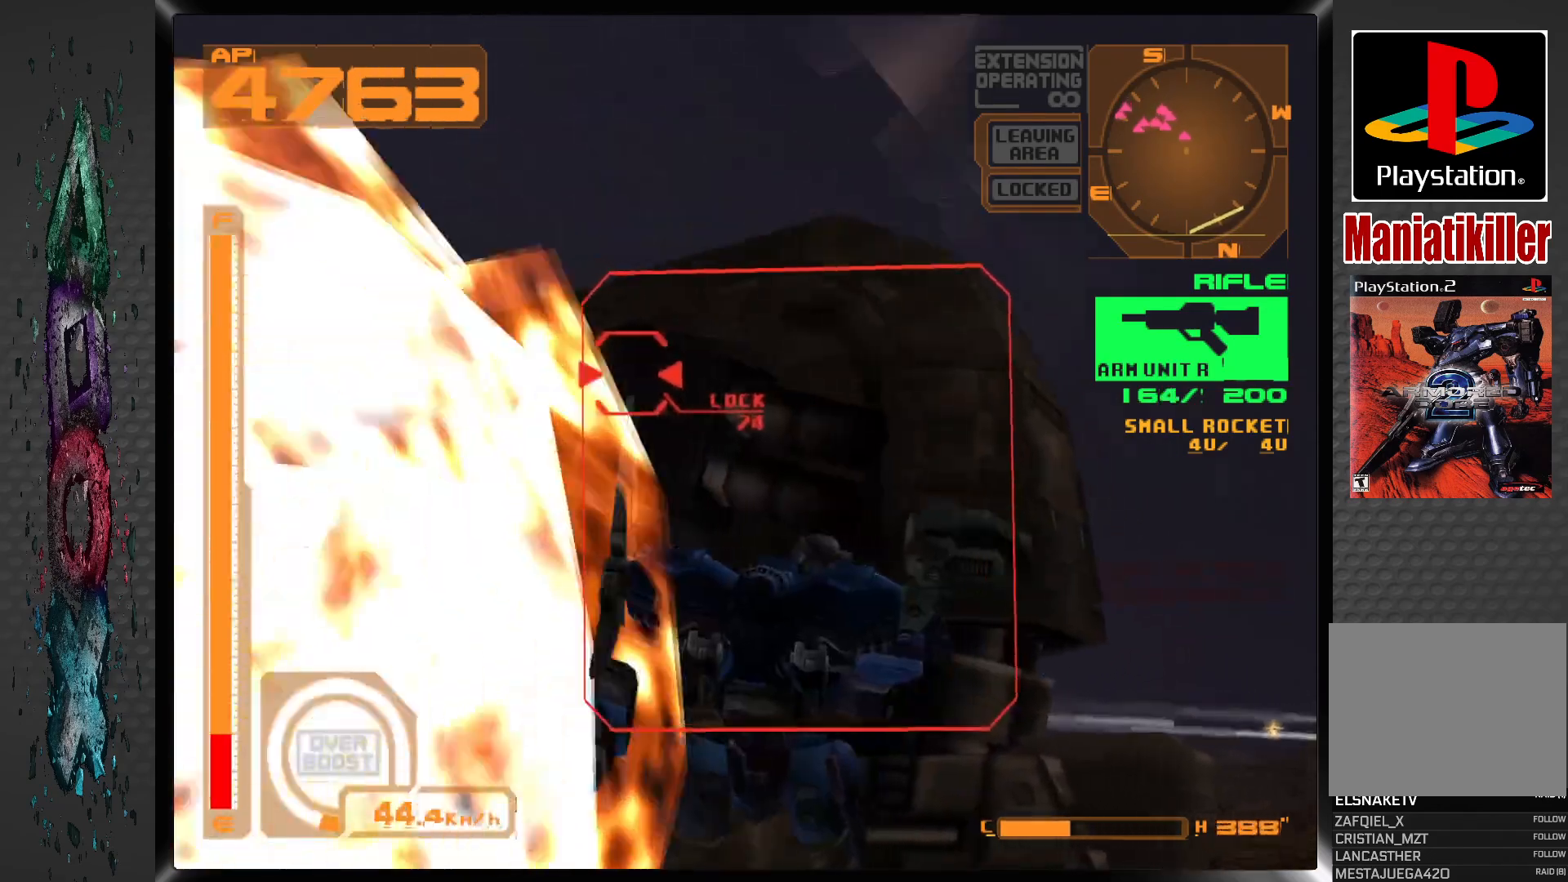
{"buttons": ["SQUARE"], "left_stick": "center", "right_stick": "center", "events": [[317, "R1", "up"]]}
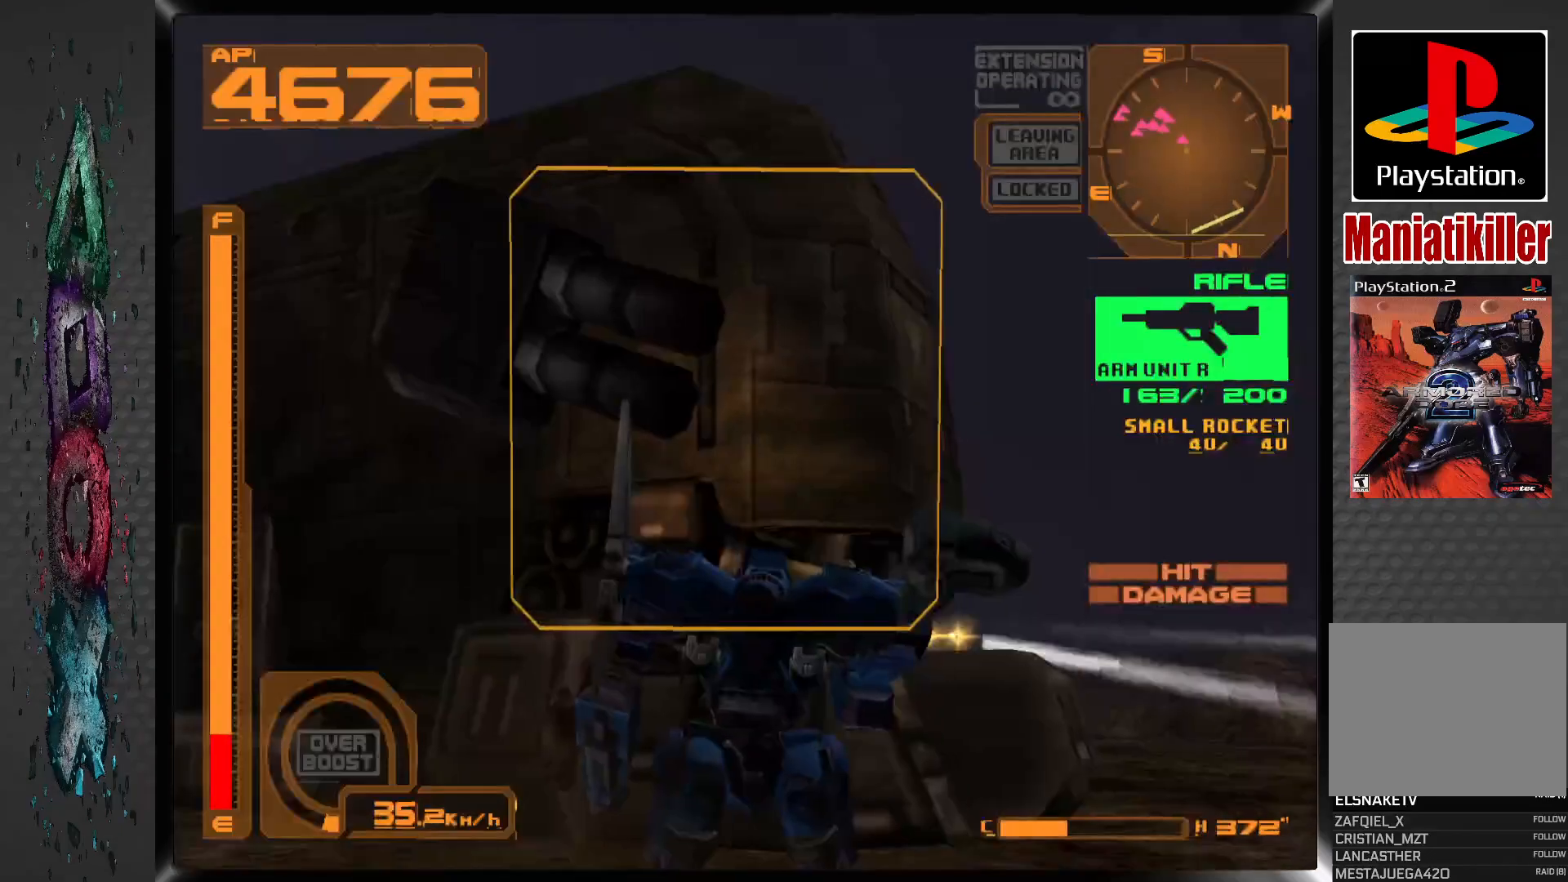
{"buttons": [], "left_stick": "center", "right_stick": "center", "events": [[67, "DPAD_LEFT", "down"], [317, "SQUARE", "up"], [333, "DPAD_LEFT", "up"]]}
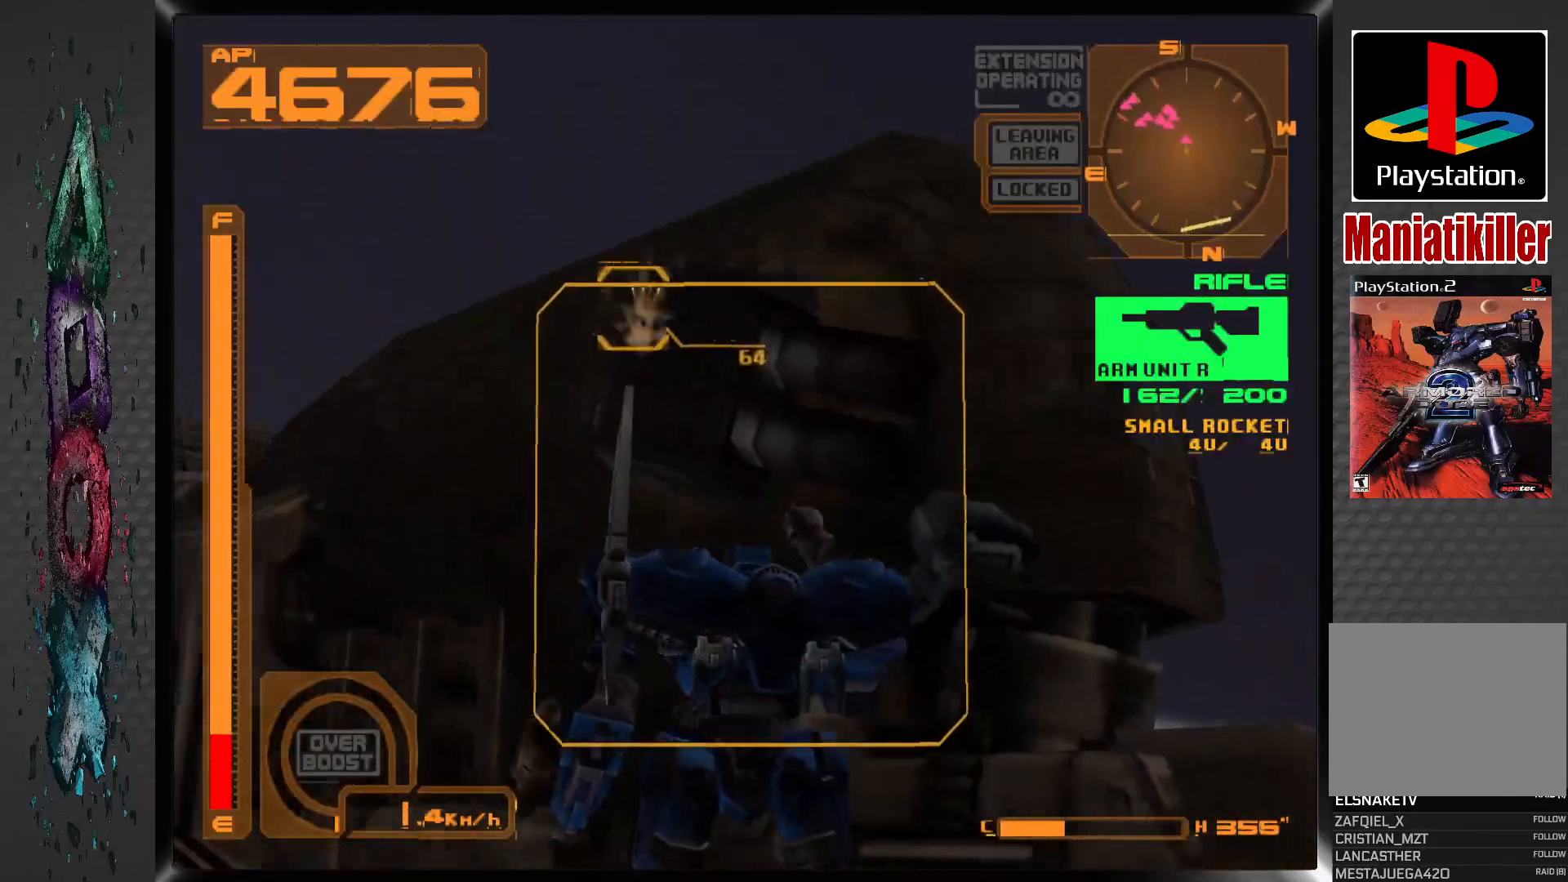
{"buttons": ["SQUARE", "R1"], "left_stick": "center", "right_stick": "center", "events": [[67, "L2", "down"], [183, "L2", "up"], [250, "R1", "down"], [250, "SQUARE", "down"]]}
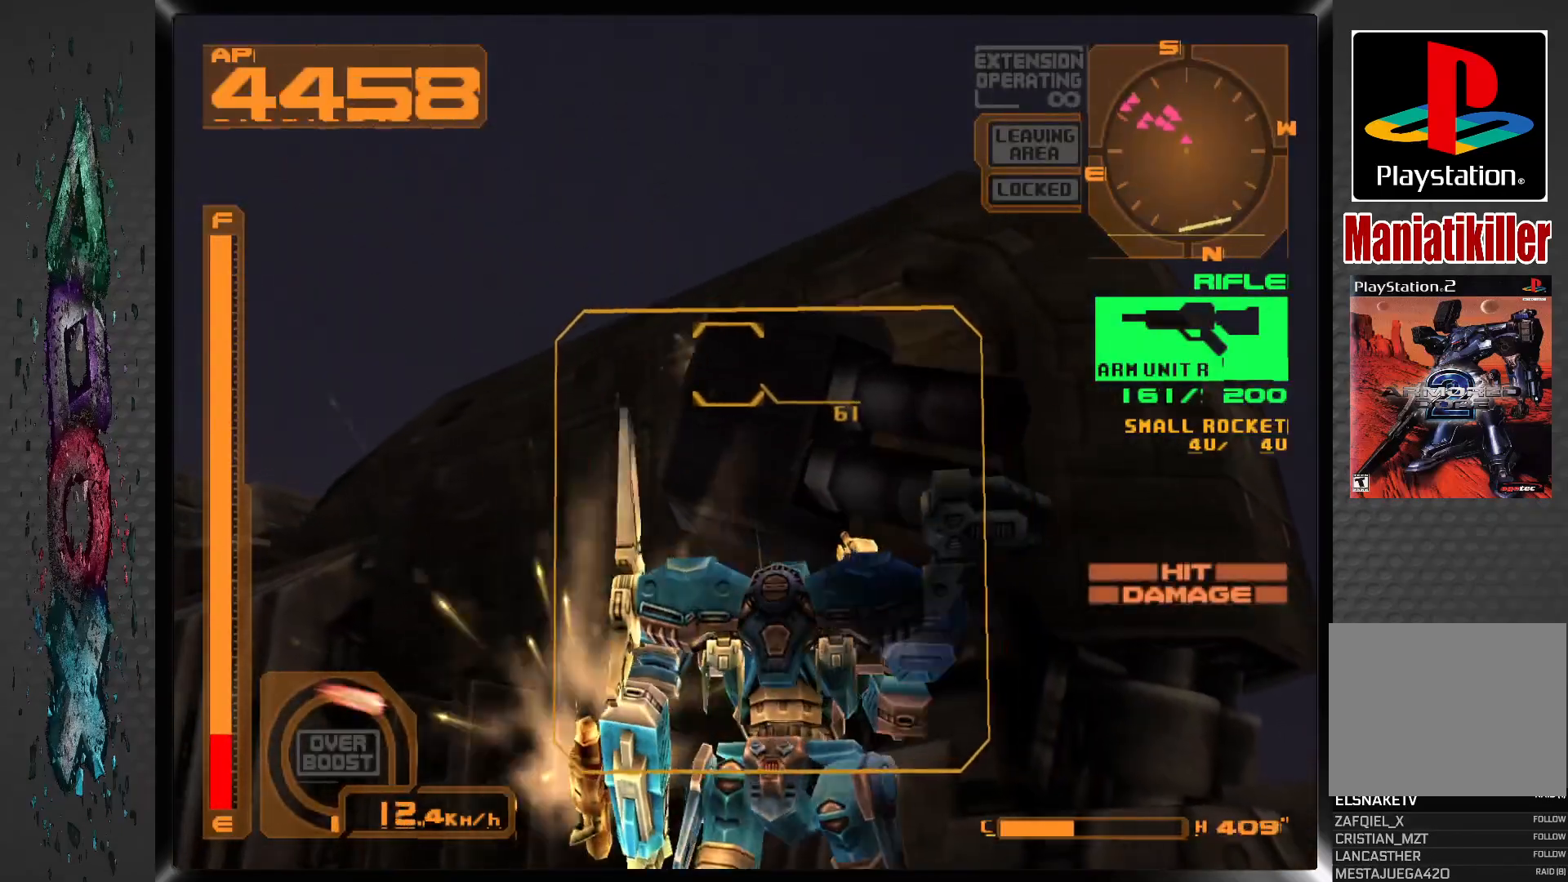
{"buttons": ["SQUARE", "R1"], "left_stick": "center", "right_stick": "center", "events": [[183, "R1", "up"], [300, "R1", "down"]]}